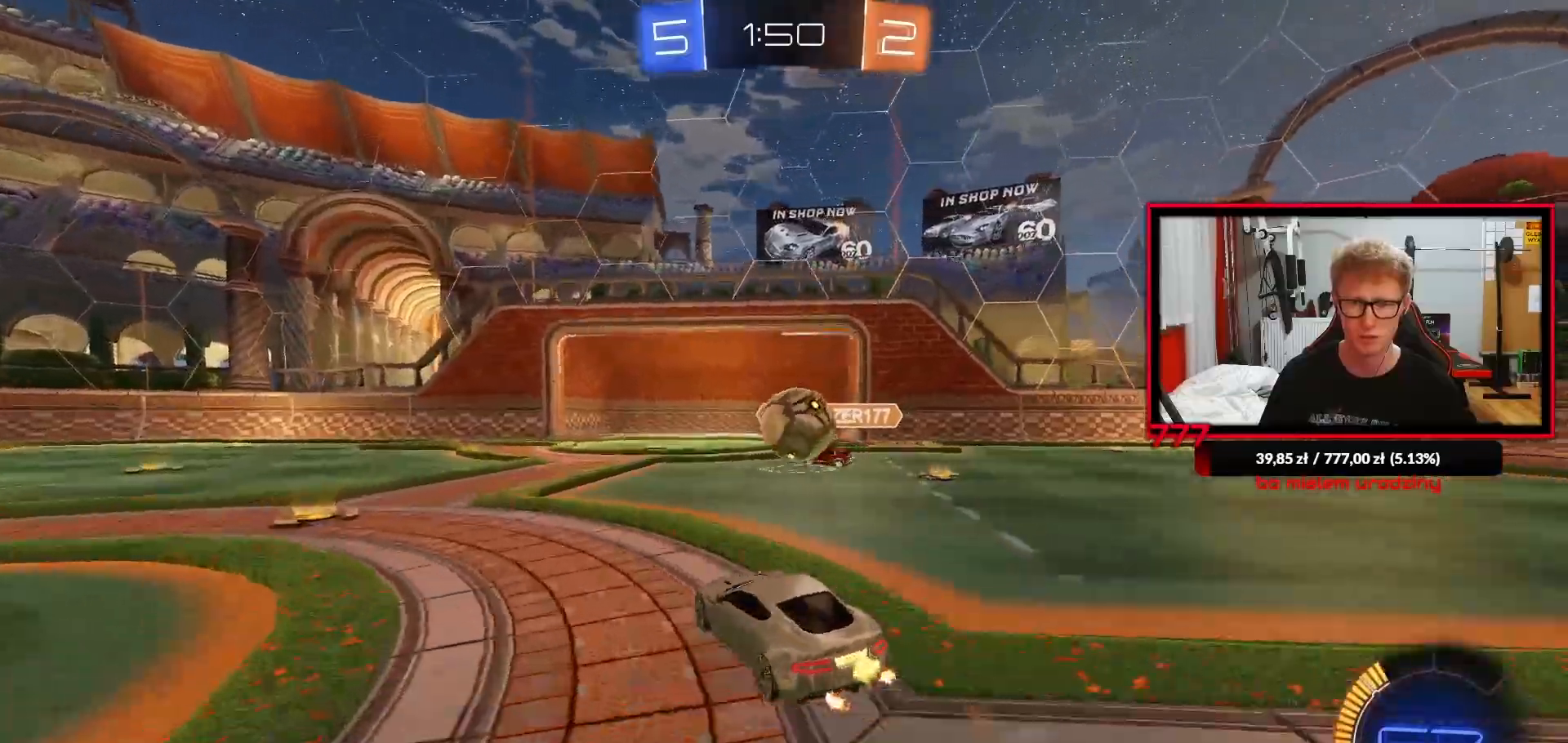
Gameplay with a controller (PlayStation layout); each line is a JSON object with the inputs held at the frame after it. "events" lists button and stick changes between this image and that frame as [ms after this image, input, new state], when the widget could be followed in between.
{"buttons": ["CROSS", "L1"], "left_stick": "down-right", "right_stick": "center", "events": [[50, "left_stick", "left"], [83, "CROSS", "down"], [83, "R2", "up"], [183, "left_stick", "down-right"], [233, "L1", "down"], [317, "CROSS", "up"], [400, "CROSS", "down"], [417, "R1", "up"]]}
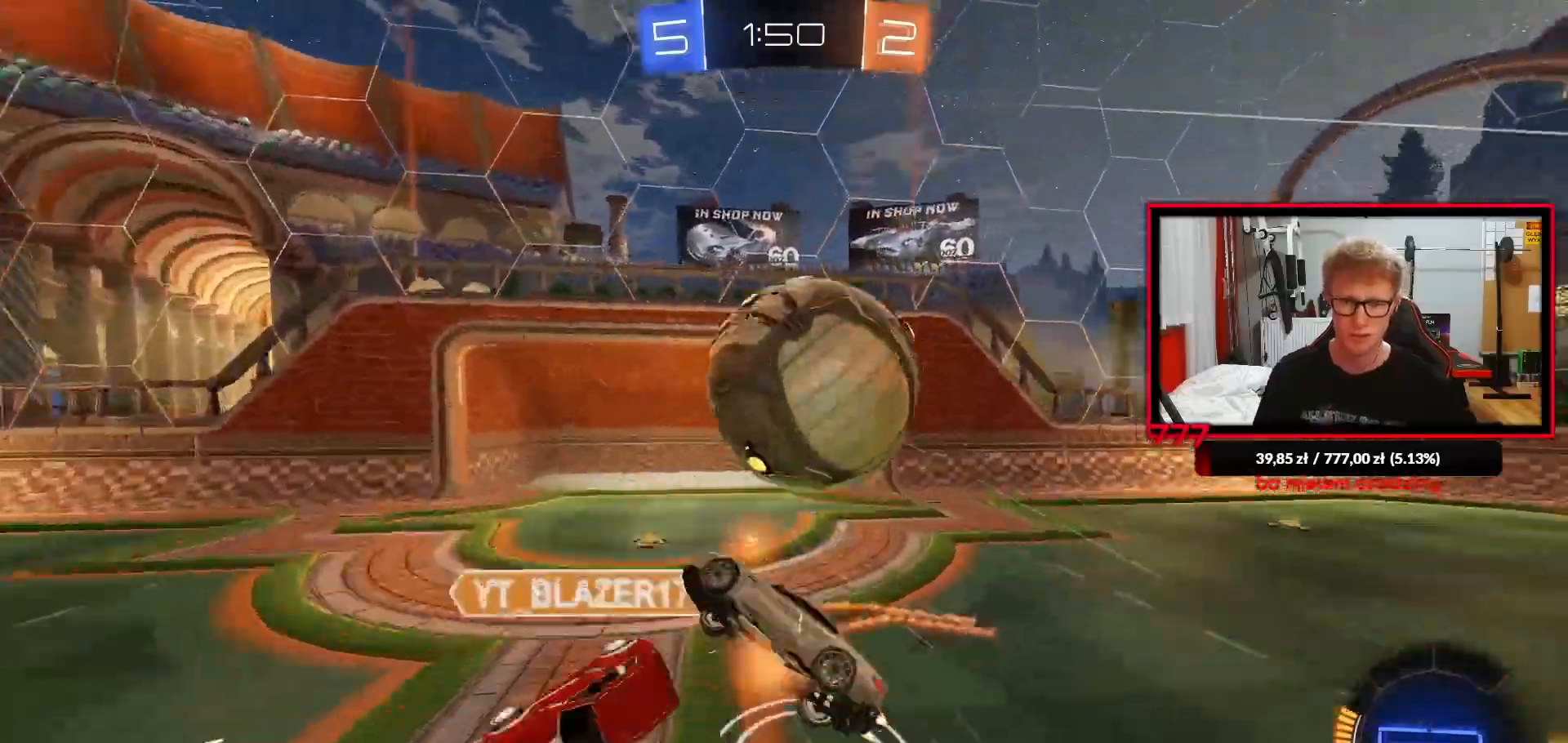
{"buttons": ["TRIANGLE"], "left_stick": "up-right", "right_stick": "center", "events": [[17, "CROSS", "up"], [300, "L2", "down"], [300, "left_stick", "up-right"], [367, "L2", "up"], [367, "TRIANGLE", "down"], [450, "L1", "up"]]}
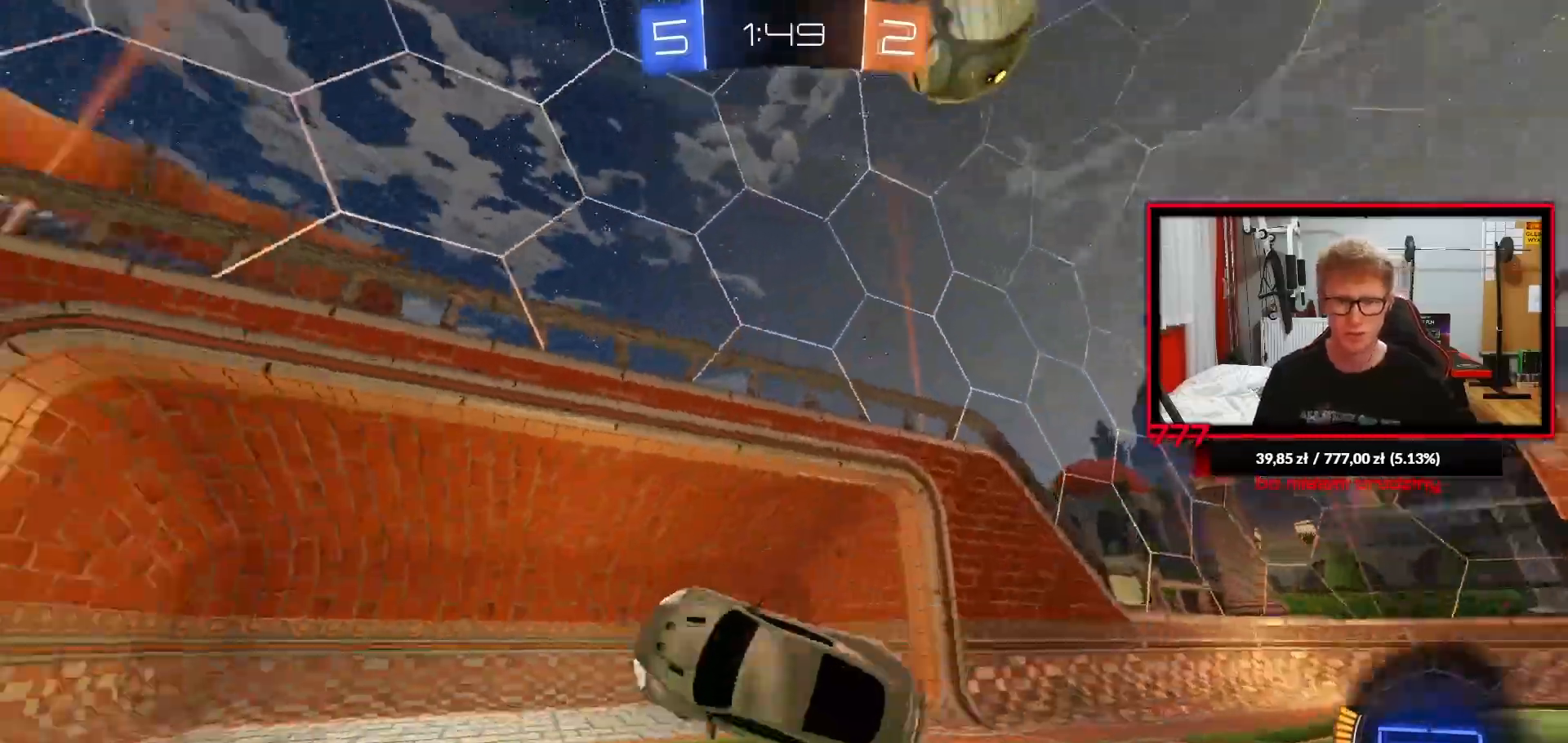
{"buttons": ["R2"], "left_stick": "center", "right_stick": "center", "events": [[217, "left_stick", "center"], [317, "R1", "down"], [367, "R2", "down"], [400, "R1", "up"], [500, "TRIANGLE", "up"]]}
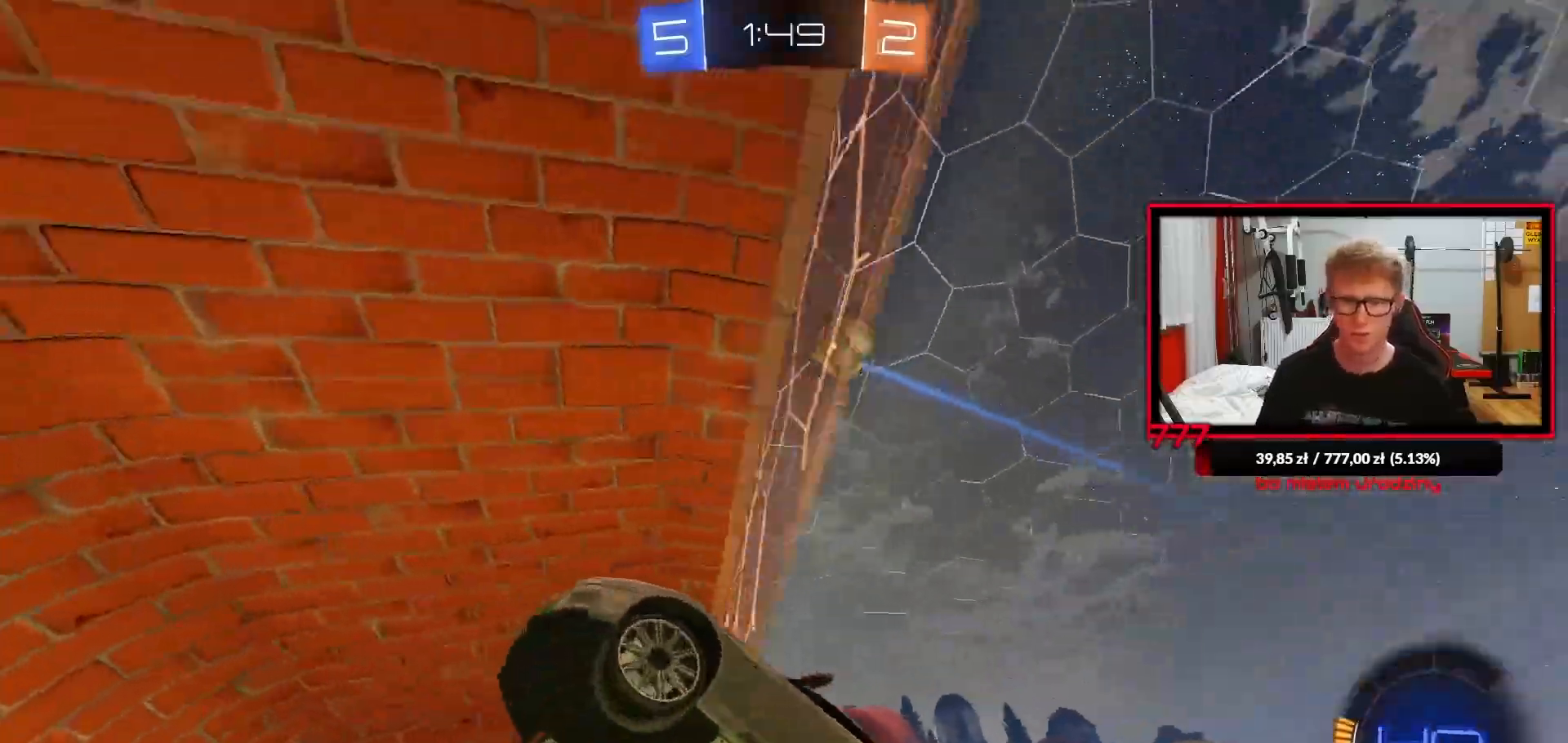
{"buttons": ["R1", "R2"], "left_stick": "center", "right_stick": "center", "events": [[150, "left_stick", "right"], [183, "R1", "down"], [250, "left_stick", "center"]]}
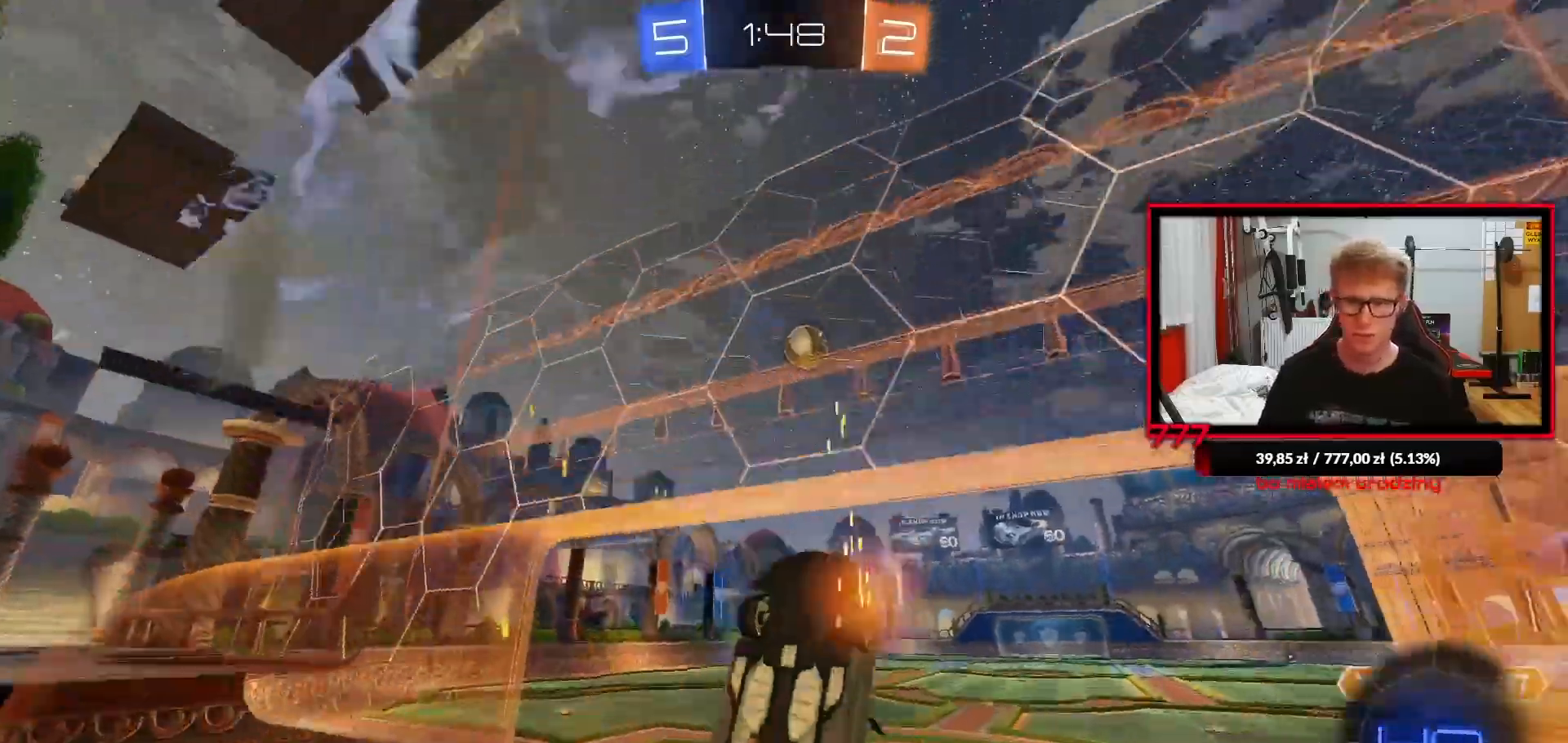
{"buttons": ["L1", "R1", "R2"], "left_stick": "left", "right_stick": "center", "events": [[33, "left_stick", "up-right"], [133, "R1", "up"], [150, "left_stick", "center"], [183, "CROSS", "down"], [233, "left_stick", "left"], [267, "L1", "down"], [317, "CROSS", "up"], [433, "R1", "down"]]}
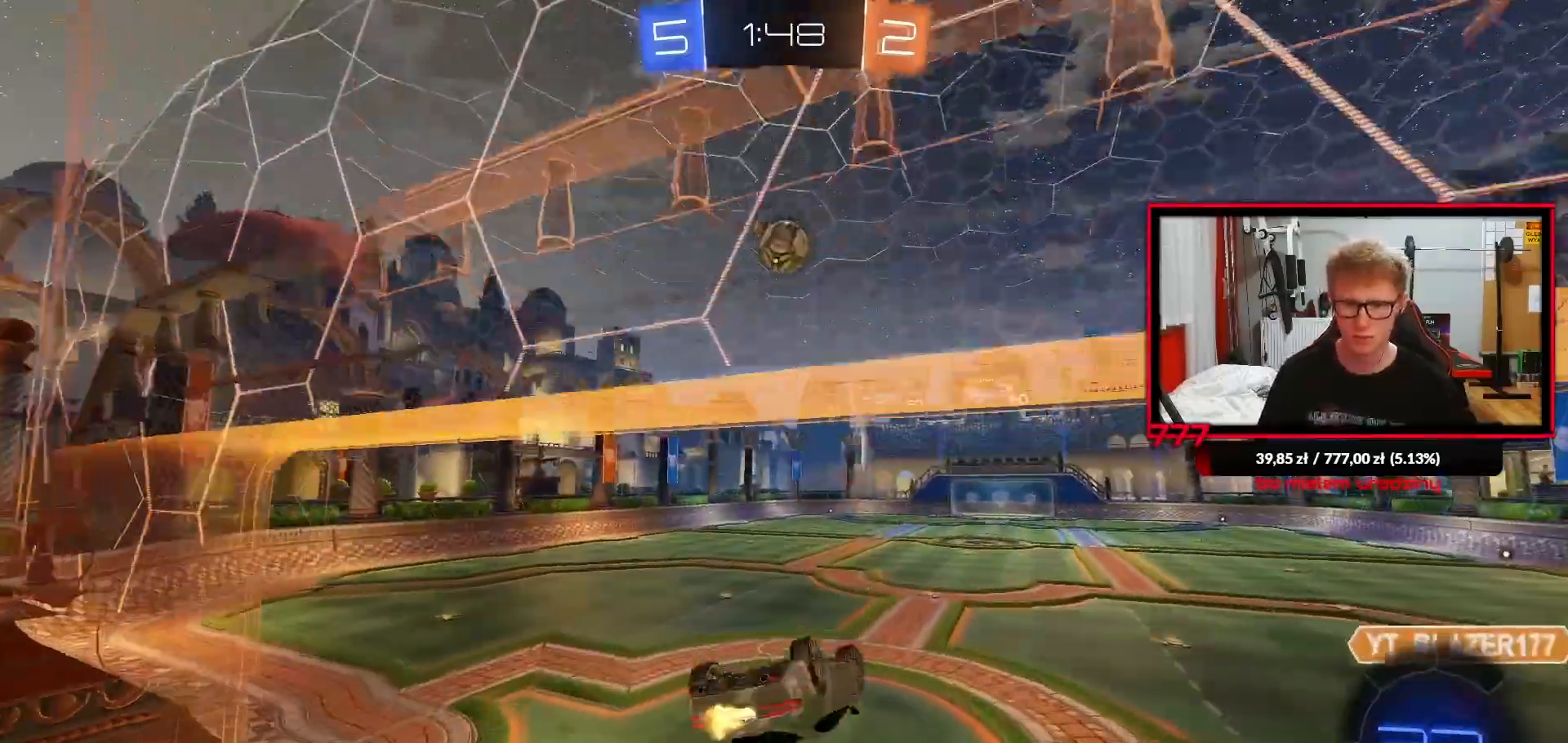
{"buttons": ["R2"], "left_stick": "down", "right_stick": "center", "events": [[250, "L1", "up"], [333, "left_stick", "center"], [350, "R1", "up"], [417, "left_stick", "down"]]}
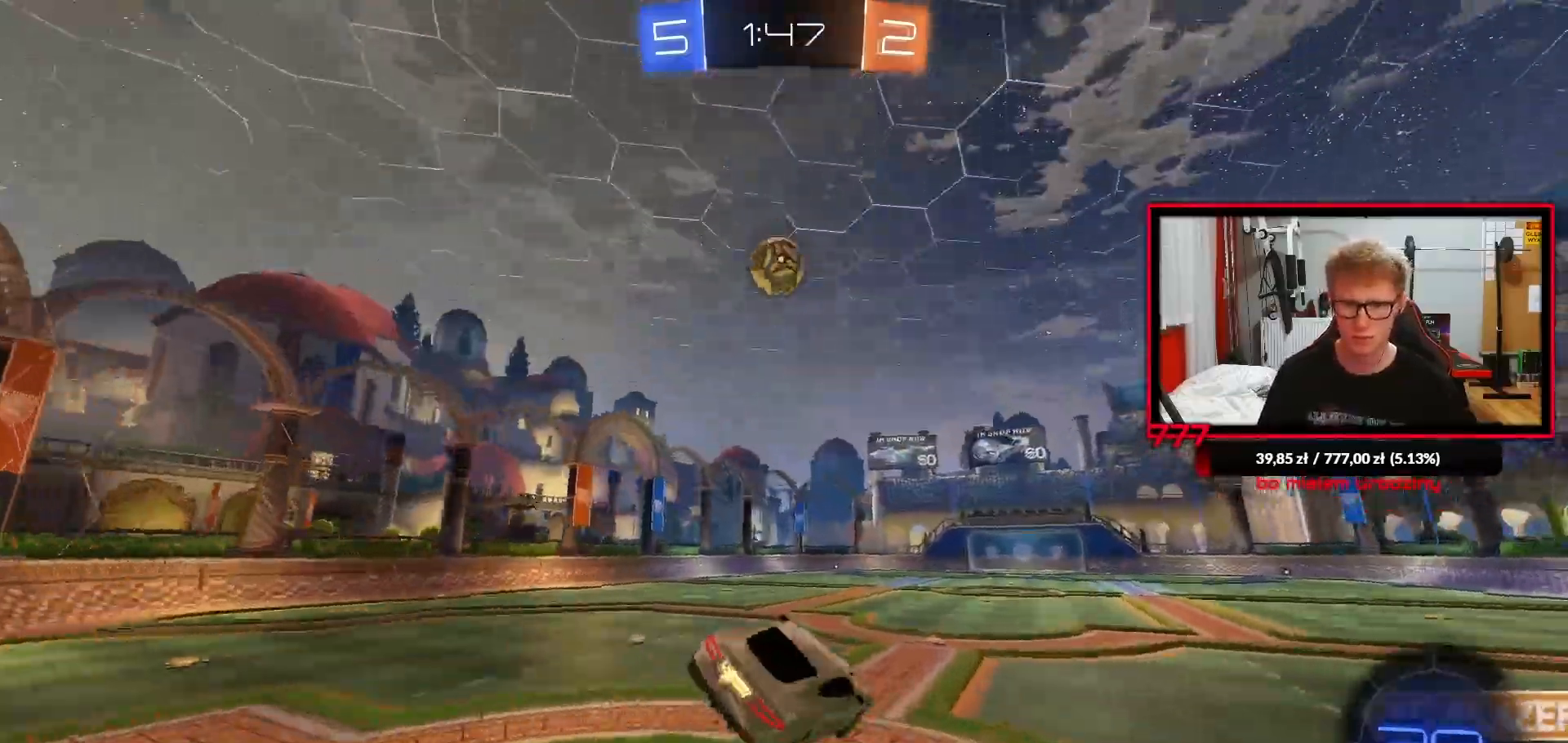
{"buttons": ["R1"], "left_stick": "left", "right_stick": "center", "events": [[50, "L1", "down"], [117, "left_stick", "left"], [200, "L1", "up"], [233, "left_stick", "up"], [250, "CROSS", "down"], [250, "R1", "down"], [350, "CROSS", "up"], [483, "left_stick", "left"], [500, "R2", "up"]]}
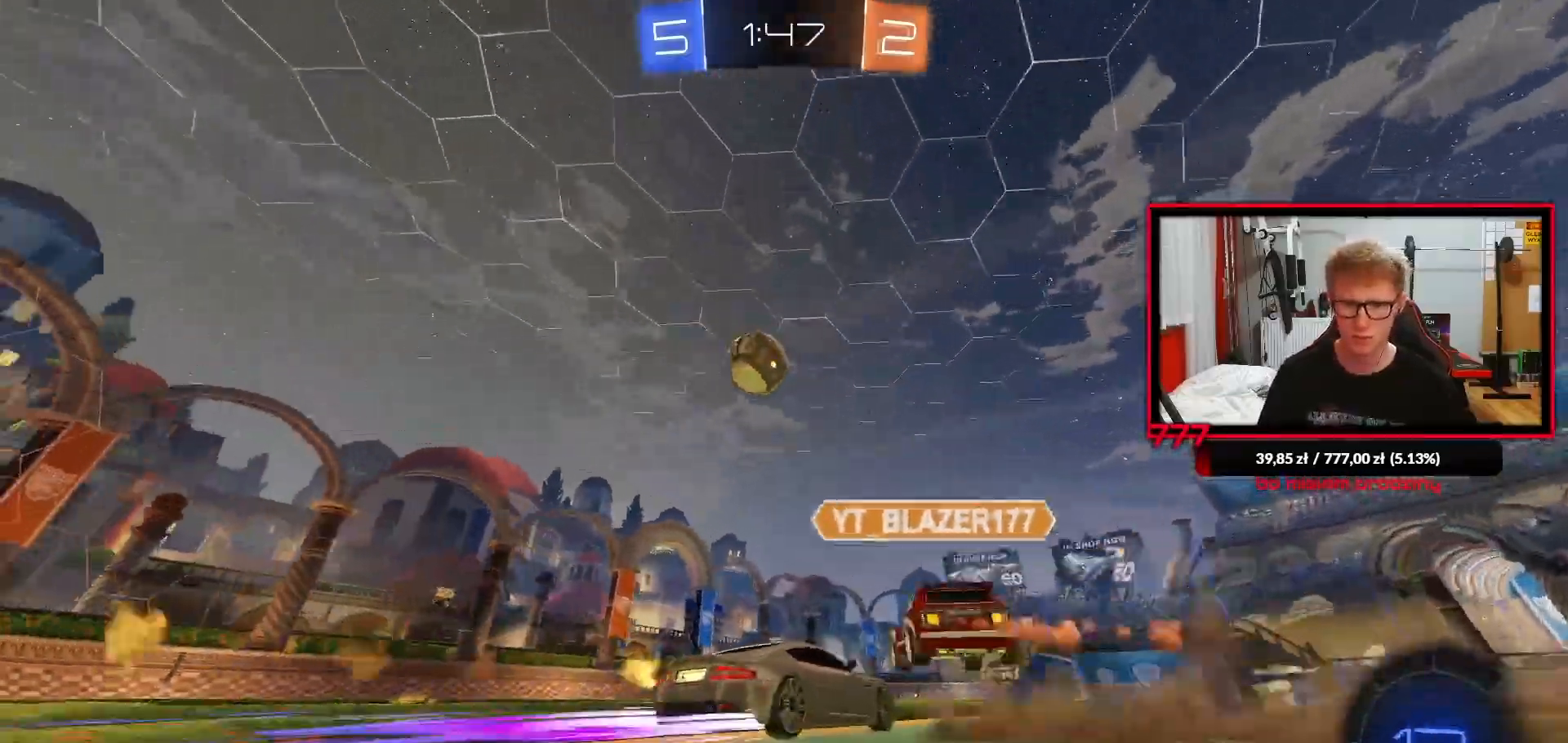
{"buttons": ["R2"], "left_stick": "center", "right_stick": "center", "events": [[83, "R2", "down"], [83, "left_stick", "center"], [217, "R1", "up"], [233, "left_stick", "right"], [300, "left_stick", "center"]]}
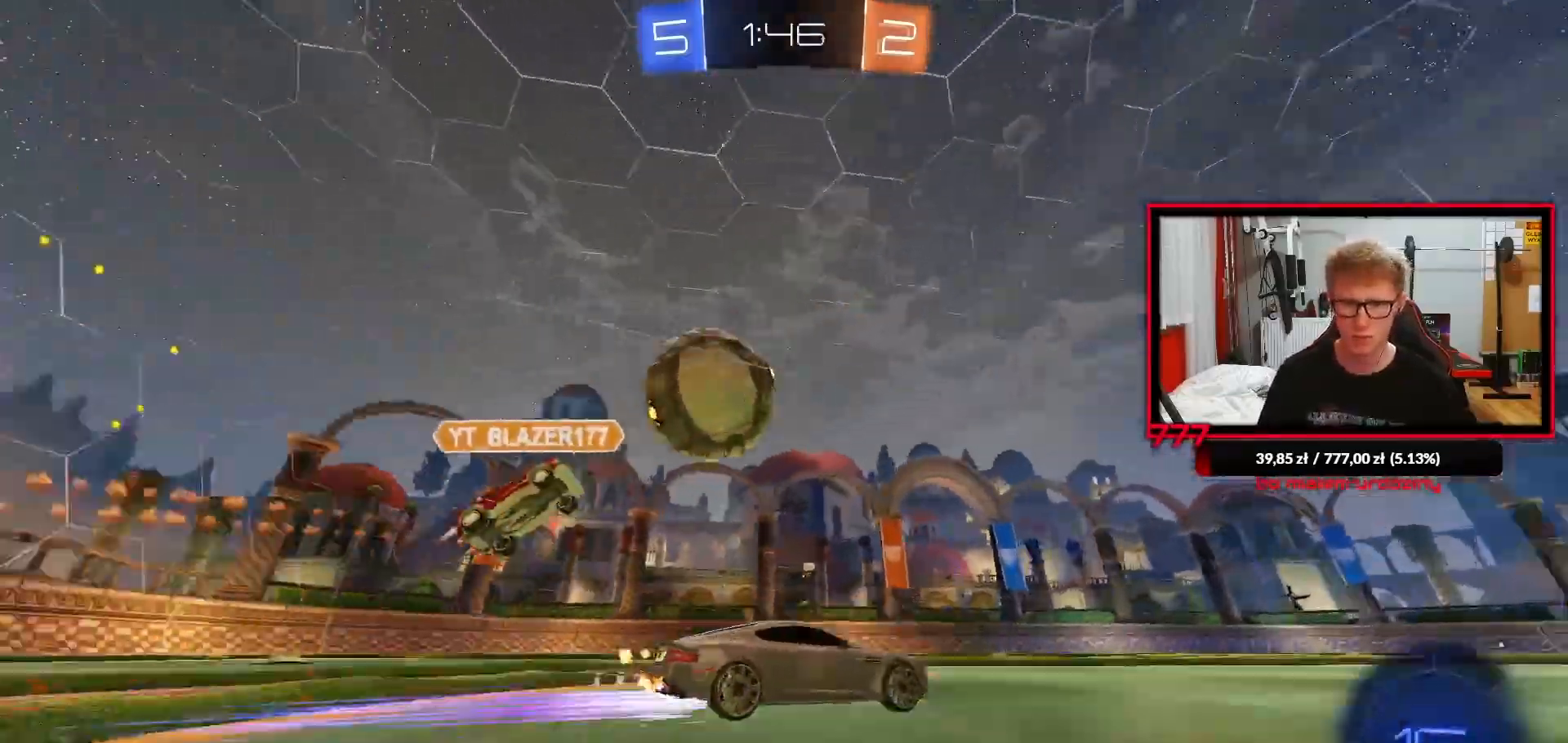
{"buttons": ["R2"], "left_stick": "right", "right_stick": "center", "events": [[350, "left_stick", "right"]]}
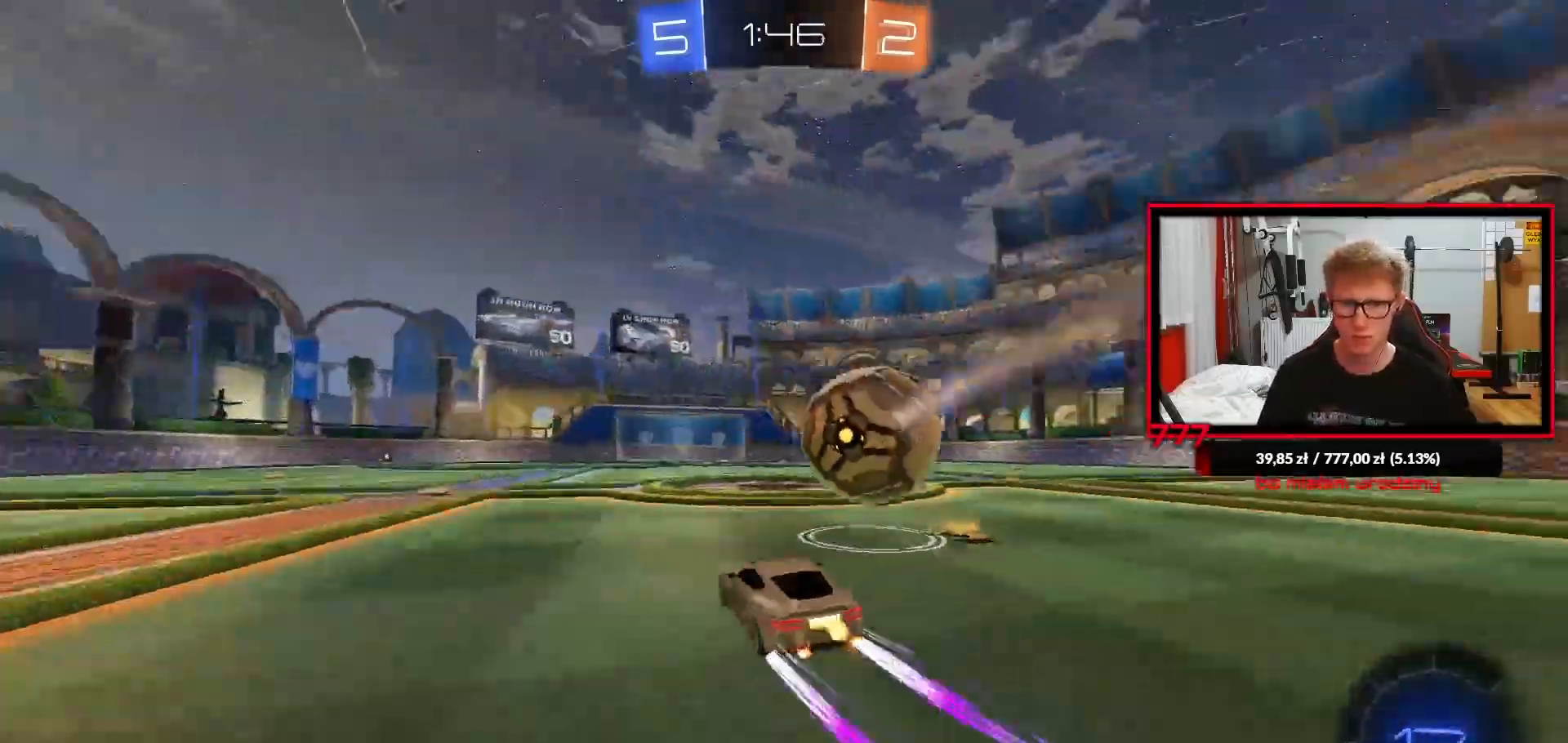
{"buttons": ["R2"], "left_stick": "center", "right_stick": "center", "events": [[133, "left_stick", "center"], [233, "left_stick", "up-right"], [300, "left_stick", "center"]]}
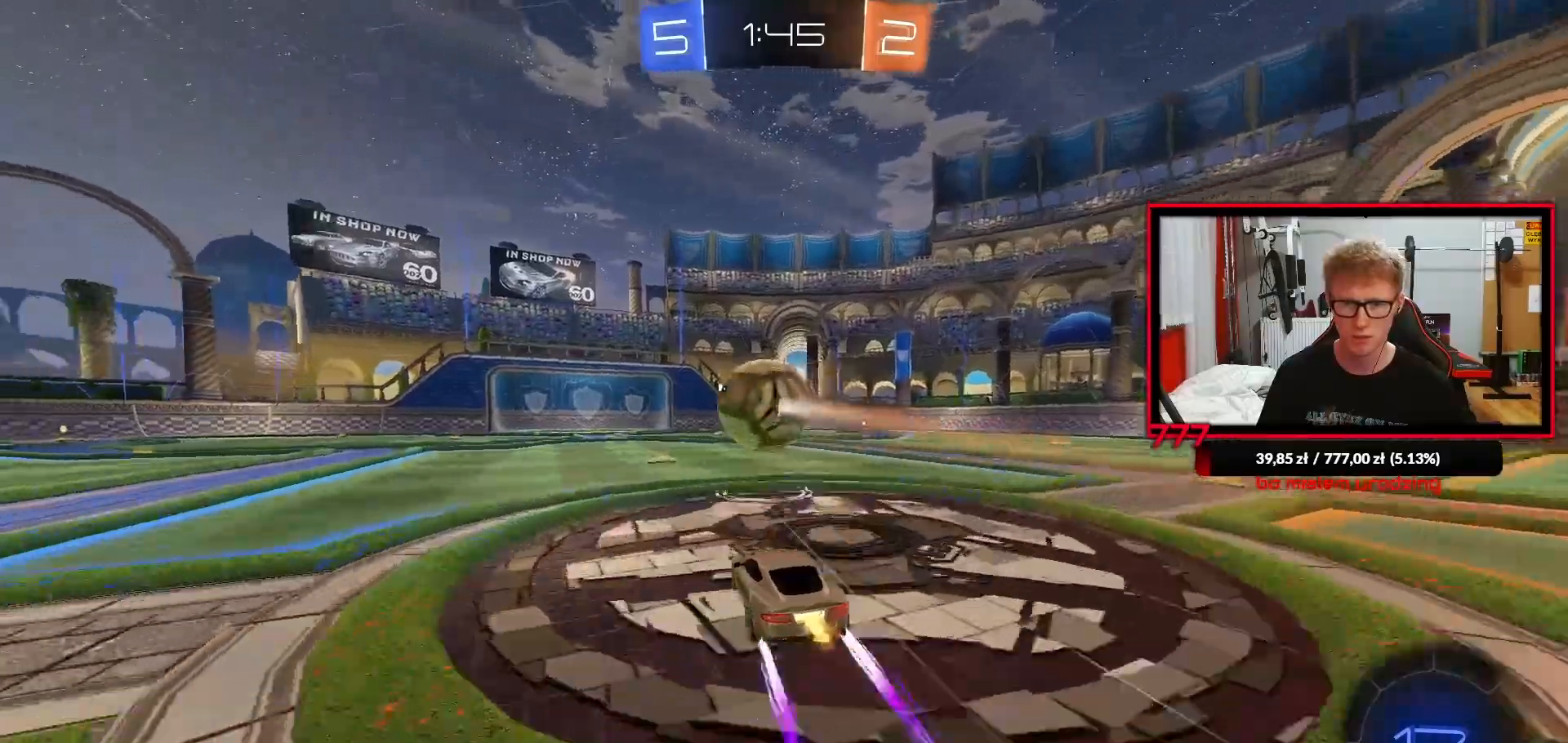
{"buttons": ["R2"], "left_stick": "center", "right_stick": "center", "events": []}
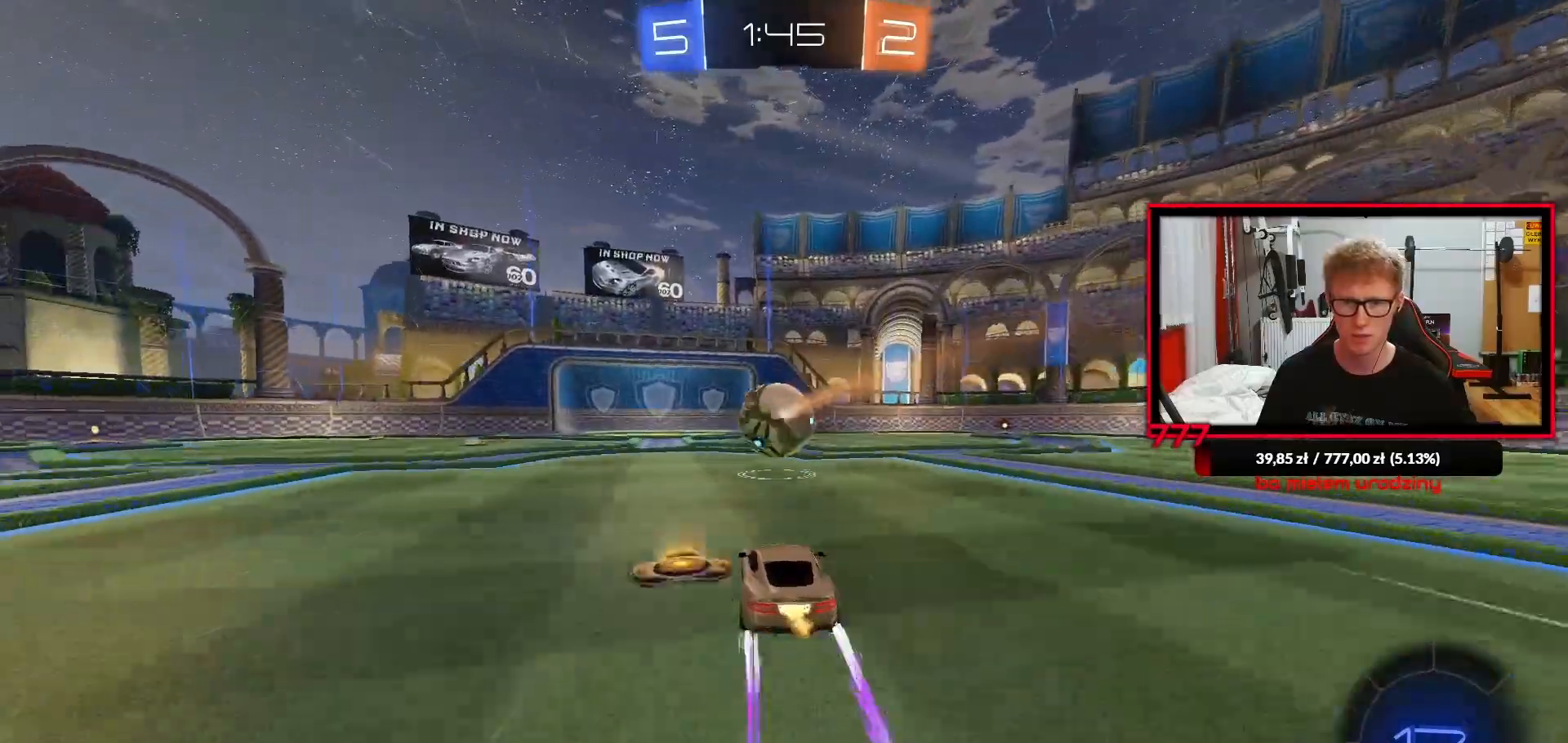
{"buttons": ["R2"], "left_stick": "up-right", "right_stick": "center", "events": [[133, "left_stick", "left"], [183, "left_stick", "center"], [383, "left_stick", "up-right"]]}
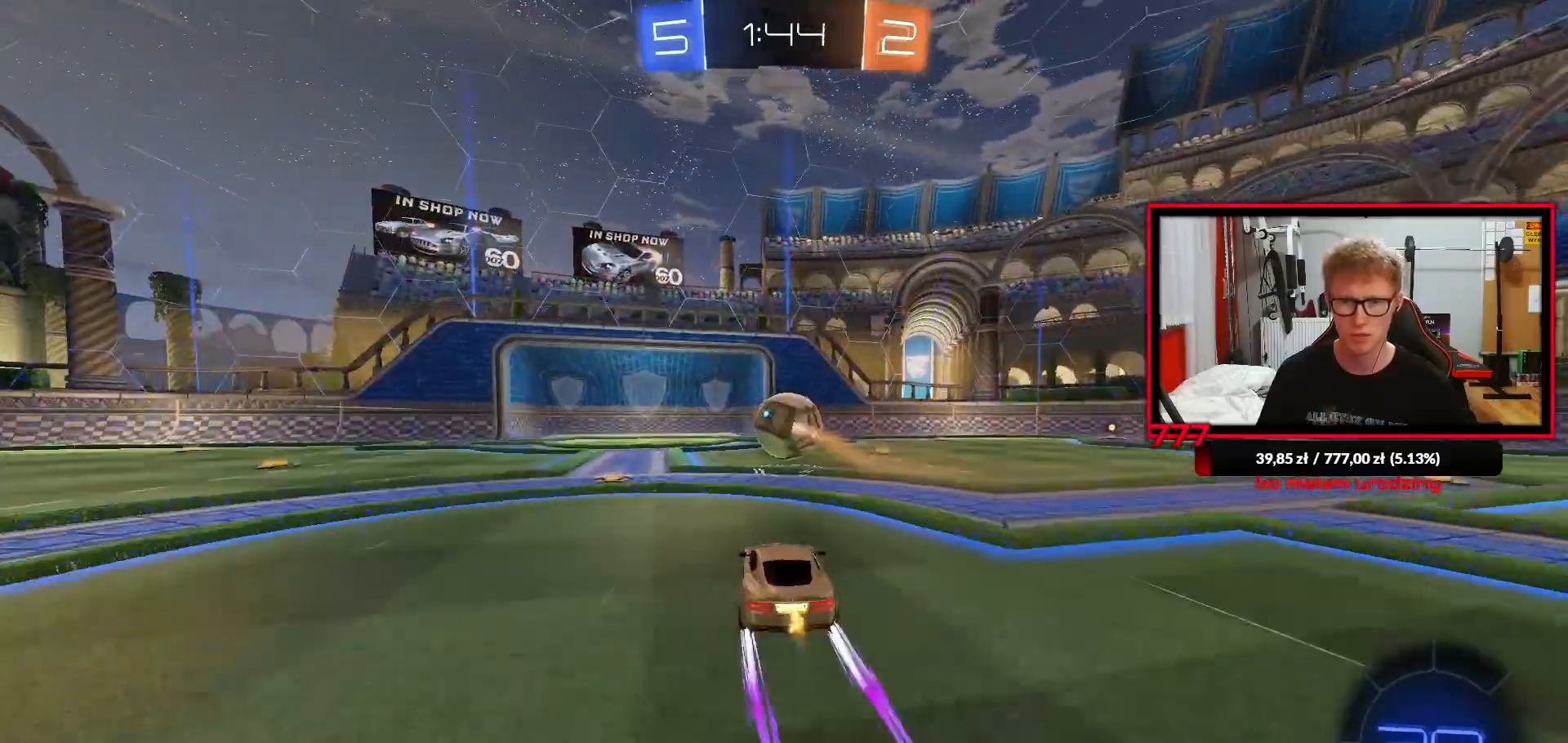
{"buttons": ["R2"], "left_stick": "center", "right_stick": "center", "events": [[117, "left_stick", "center"], [300, "left_stick", "right"], [500, "left_stick", "center"]]}
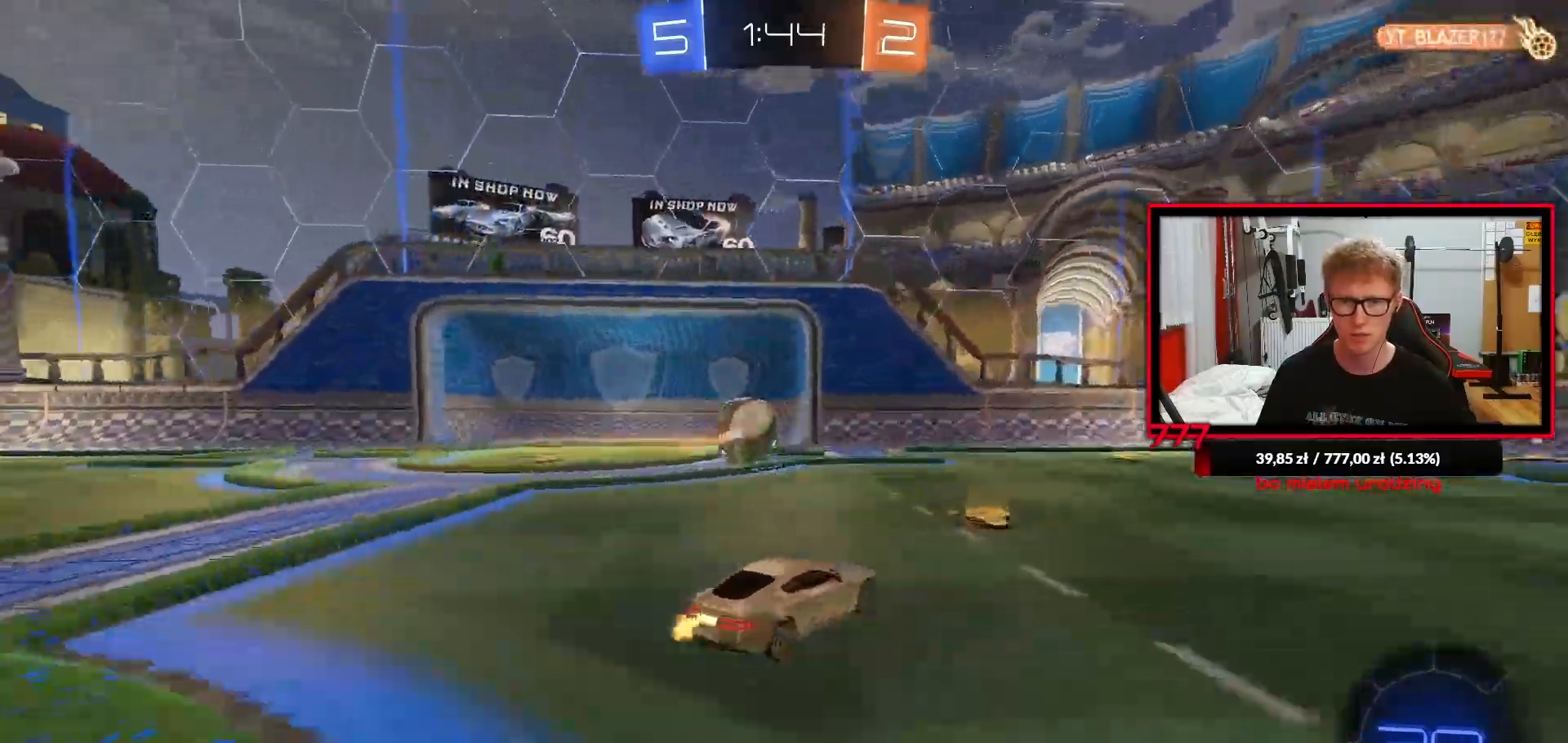
{"buttons": ["R2"], "left_stick": "left", "right_stick": "center", "events": [[83, "left_stick", "left"], [267, "left_stick", "center"], [450, "left_stick", "left"]]}
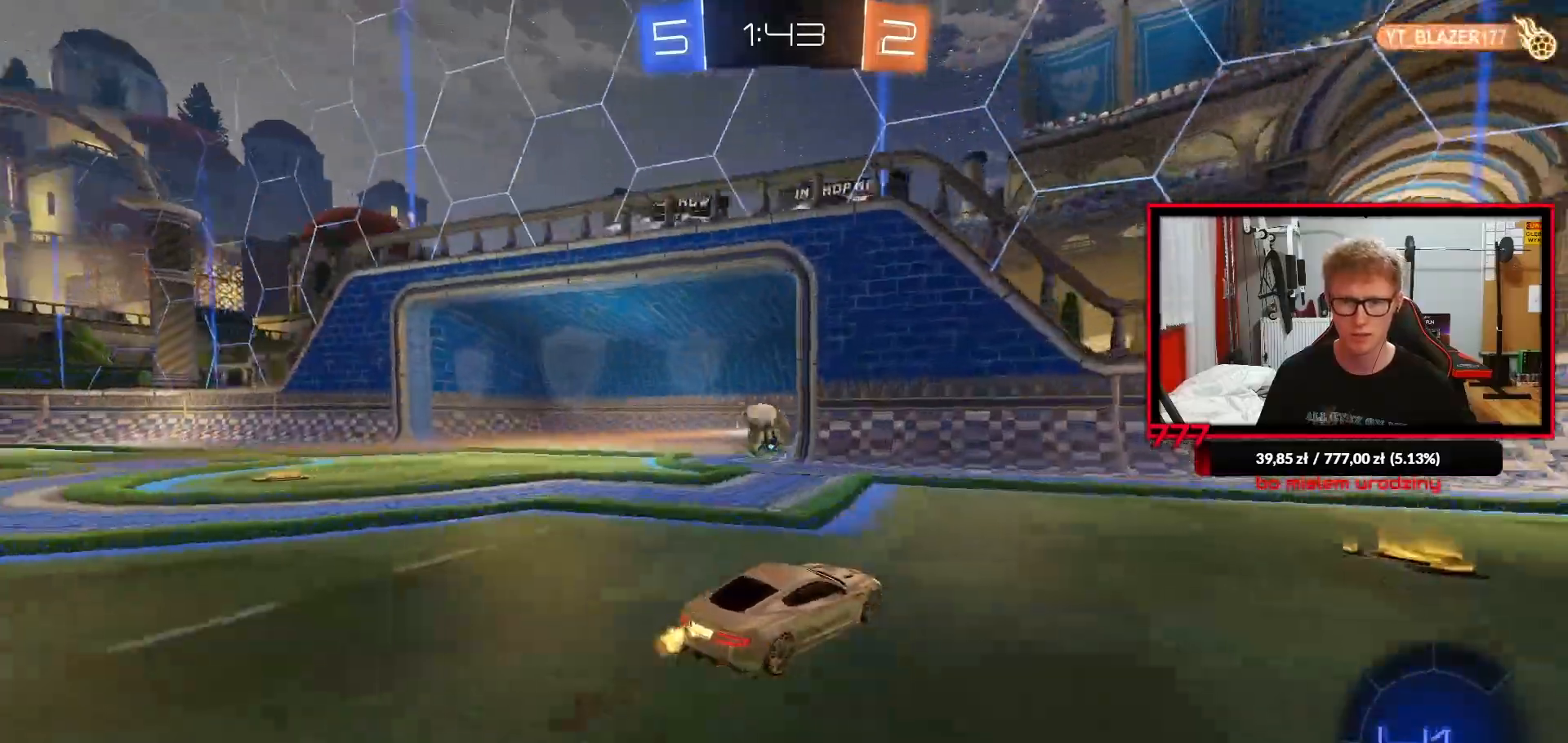
{"buttons": [], "left_stick": "down", "right_stick": "center", "events": [[183, "left_stick", "center"], [283, "TRIANGLE", "down"], [300, "R2", "up"], [483, "left_stick", "down"], [500, "TRIANGLE", "up"]]}
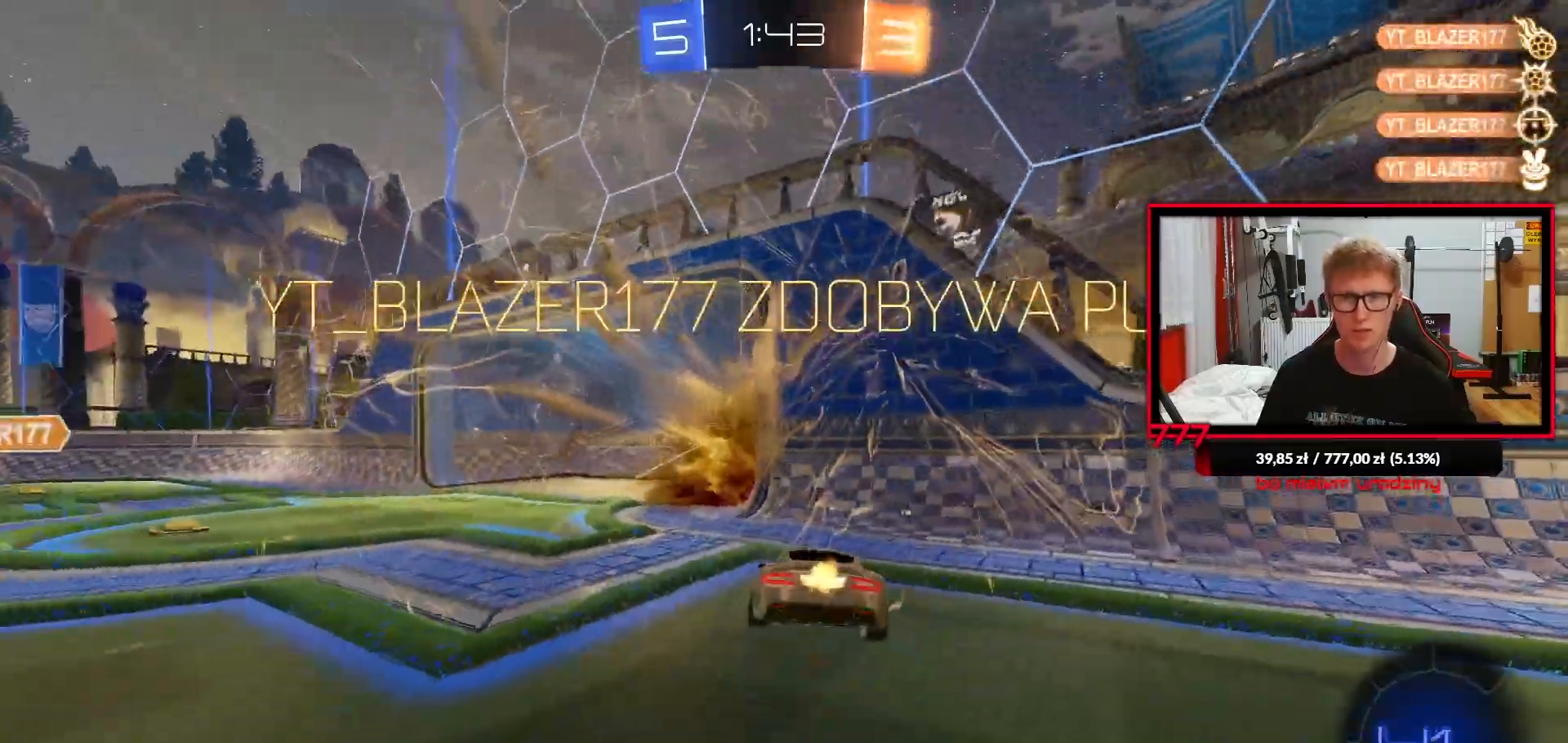
{"buttons": [], "left_stick": "center", "right_stick": "center", "events": [[117, "CROSS", "down"], [267, "CROSS", "up"], [367, "left_stick", "center"]]}
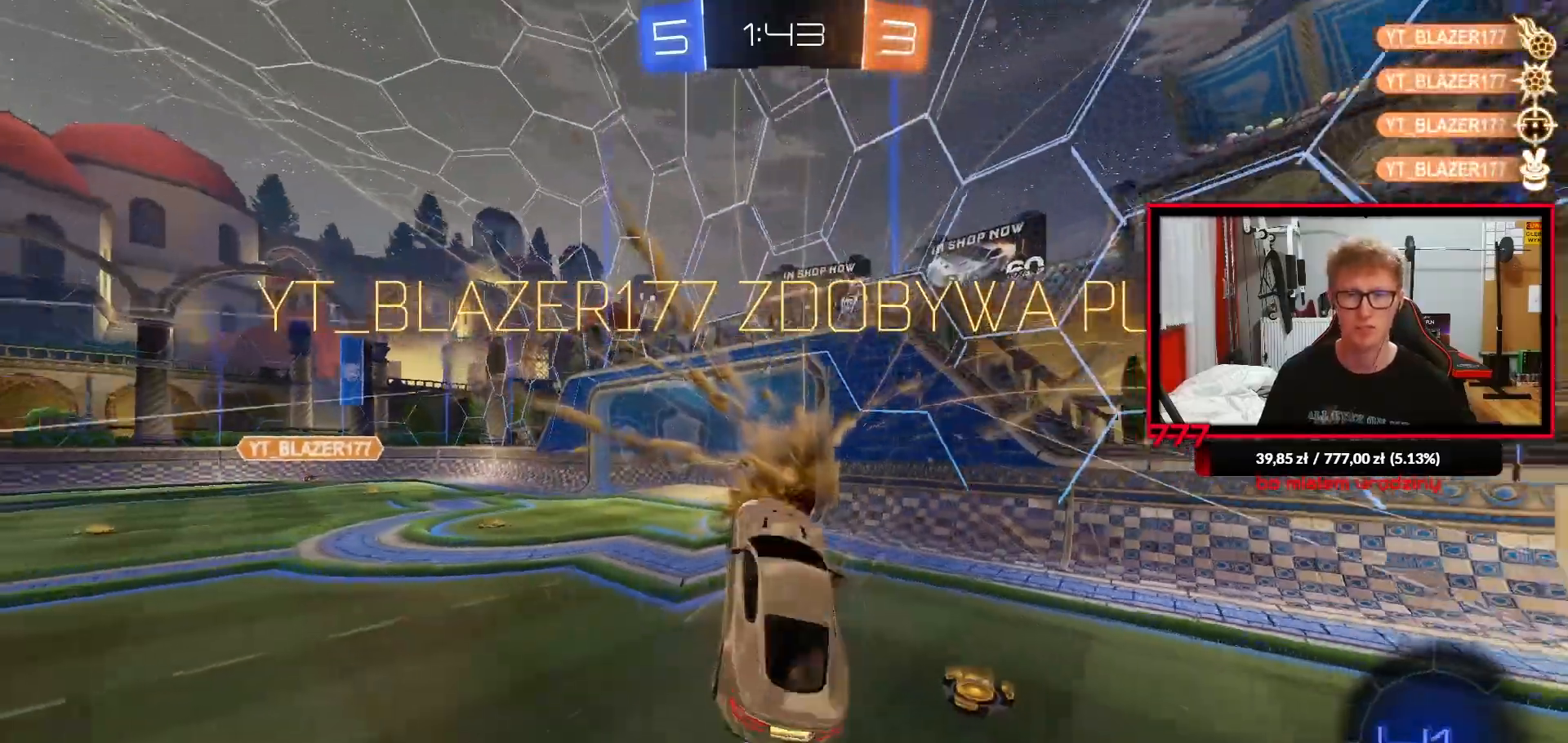
{"buttons": ["SQUARE"], "left_stick": "up", "right_stick": "center", "events": [[33, "SQUARE", "down"], [133, "left_stick", "up"]]}
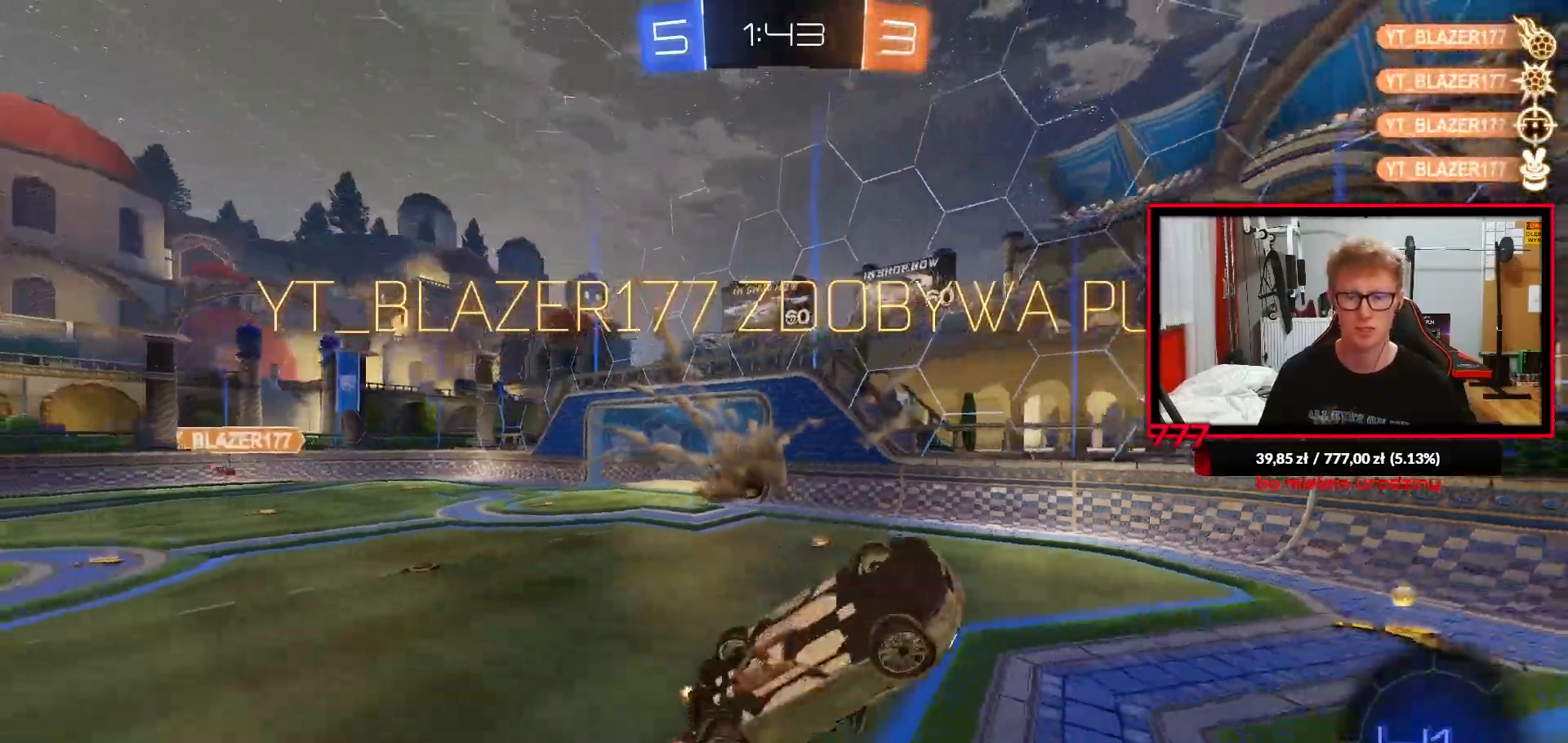
{"buttons": [], "left_stick": "up-right", "right_stick": "center", "events": [[50, "SQUARE", "up"], [83, "left_stick", "up-right"], [200, "L1", "down"], [283, "L1", "up"]]}
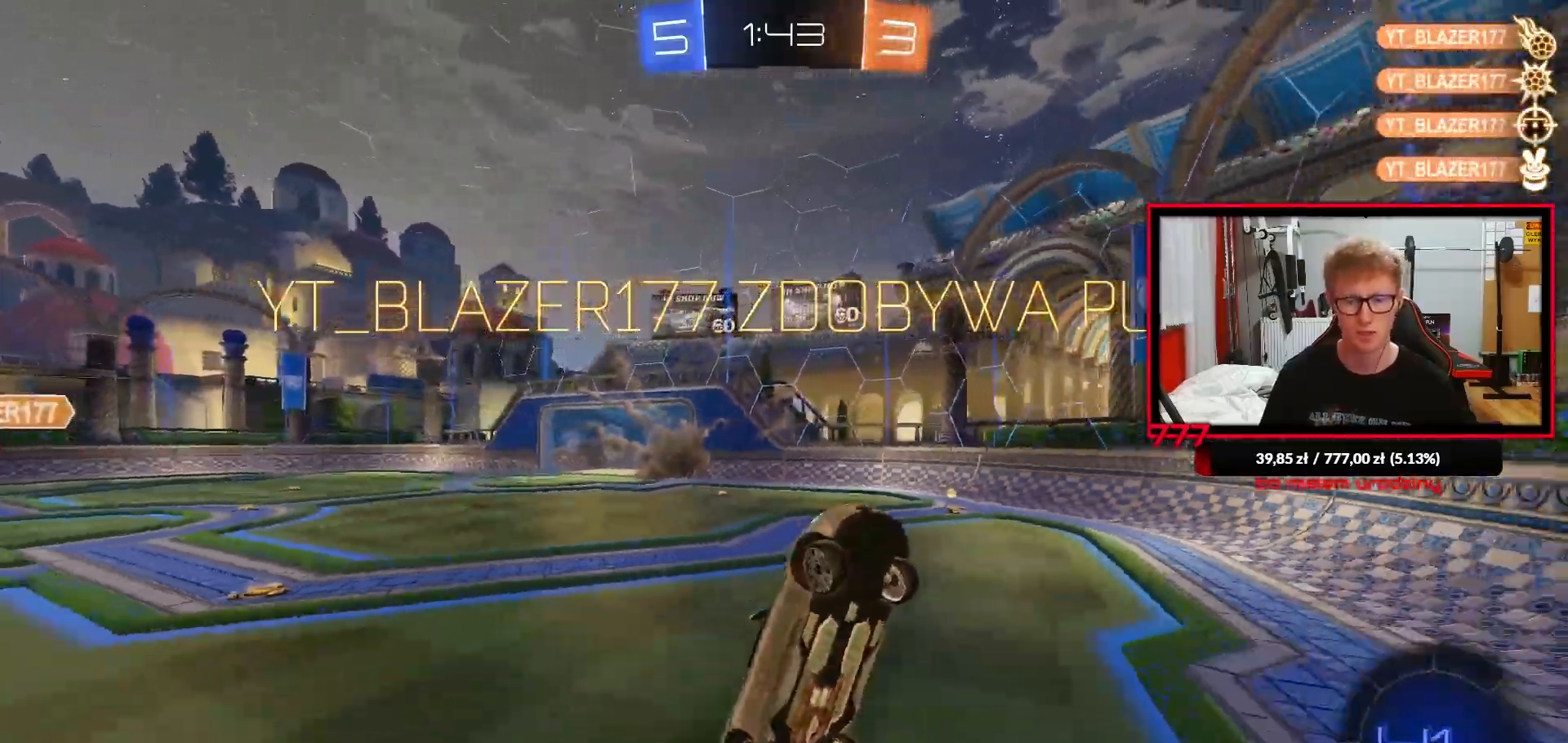
{"buttons": ["R1", "R2"], "left_stick": "right", "right_stick": "center", "events": [[83, "left_stick", "center"], [200, "left_stick", "right"], [250, "R2", "down"], [317, "left_stick", "up-left"], [400, "left_stick", "center"], [433, "R1", "down"], [467, "left_stick", "right"]]}
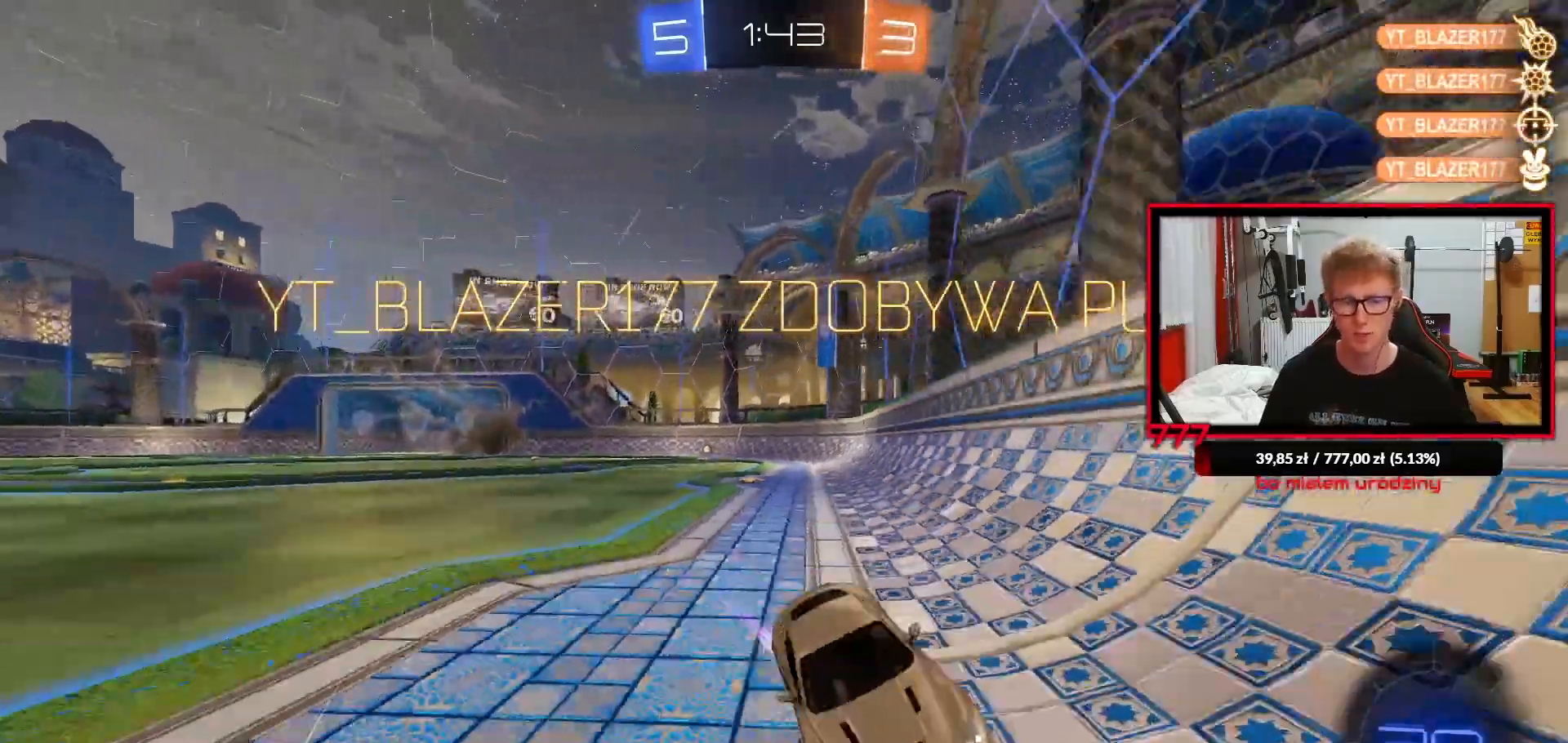
{"buttons": ["R1", "R2"], "left_stick": "left", "right_stick": "center", "events": [[67, "left_stick", "up-right"], [317, "left_stick", "center"], [433, "left_stick", "right"], [500, "left_stick", "left"]]}
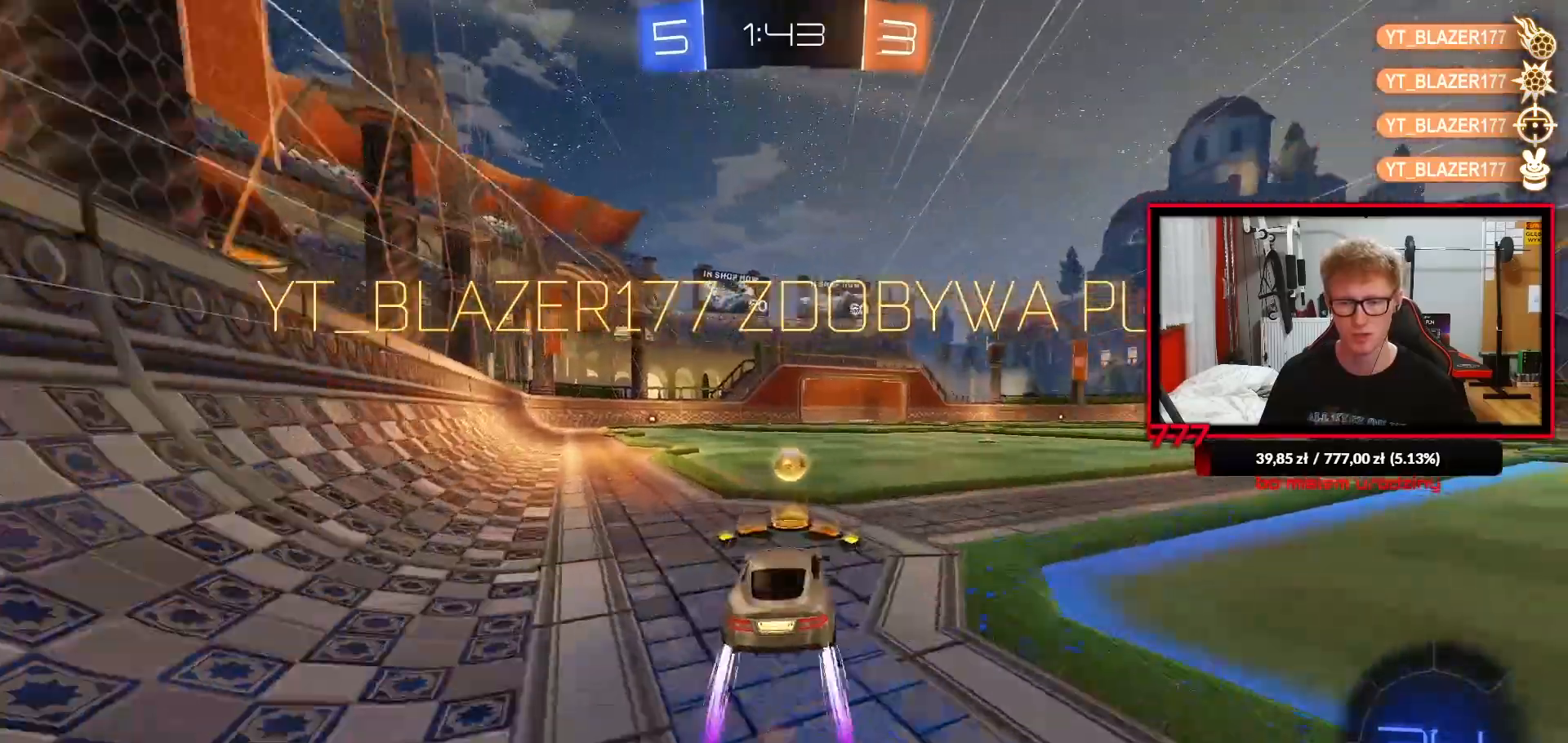
{"buttons": ["L1", "R1"], "left_stick": "center", "right_stick": "center", "events": [[17, "R1", "up"], [117, "CROSS", "down"], [117, "left_stick", "right"], [150, "R1", "down"], [183, "L1", "down"], [217, "CROSS", "up"], [217, "R2", "up"], [267, "CROSS", "down"], [283, "left_stick", "up-right"], [383, "CROSS", "up"], [500, "left_stick", "center"]]}
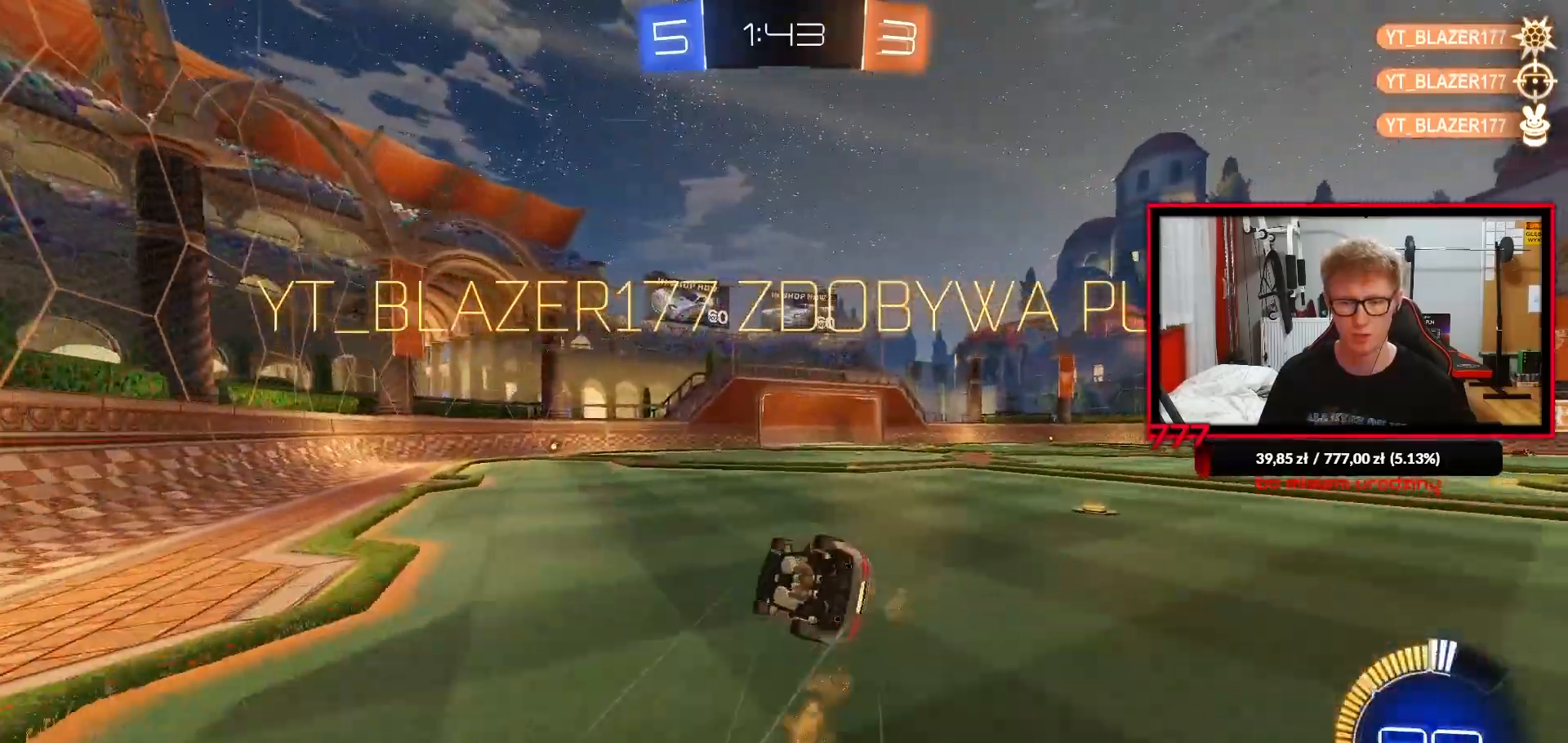
{"buttons": ["CROSS"], "left_stick": "center", "right_stick": "center", "events": [[17, "L1", "up"], [33, "R1", "up"], [250, "CROSS", "down"], [350, "CROSS", "up"], [417, "CROSS", "down"]]}
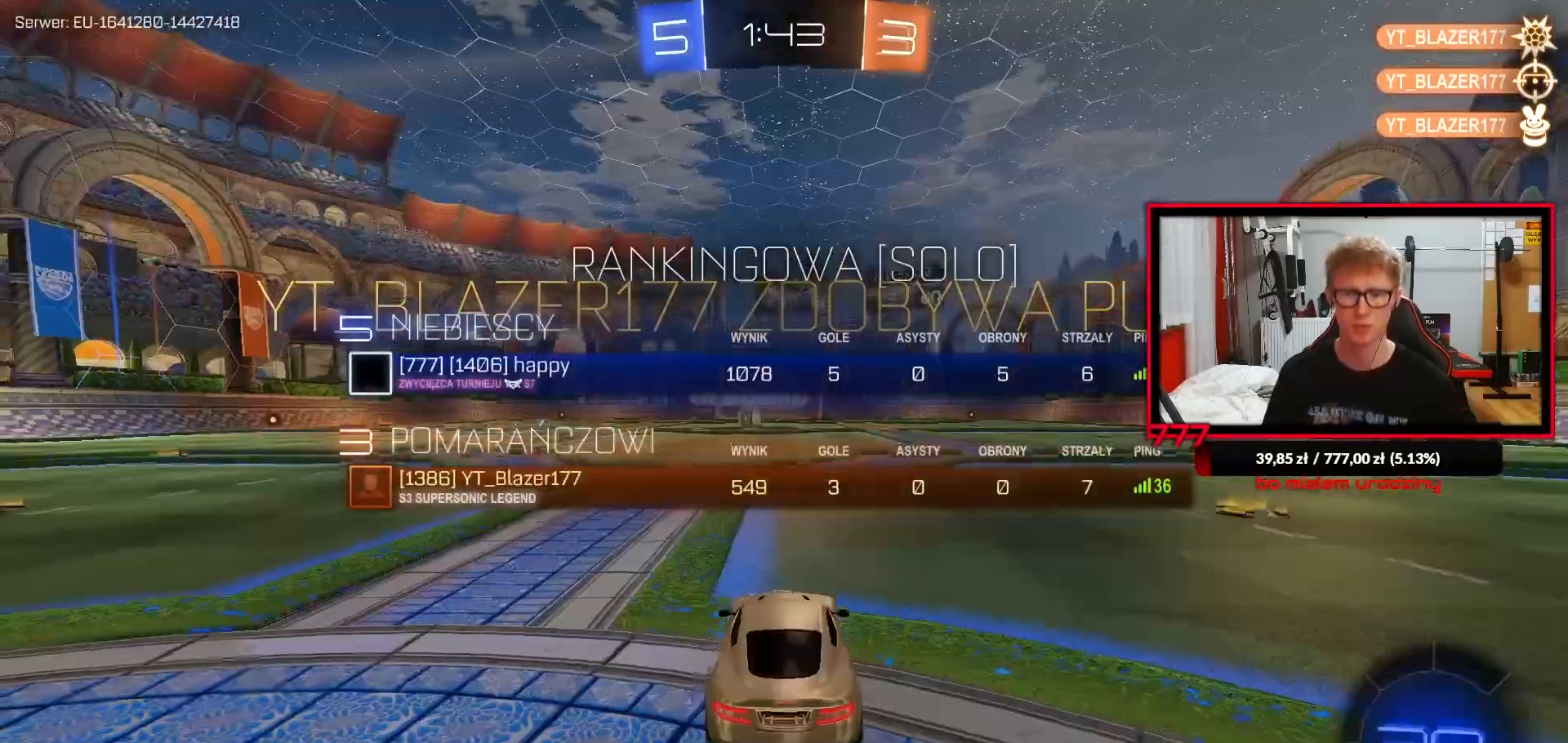
{"buttons": ["R3"], "left_stick": "center", "right_stick": "left", "events": [[17, "CROSS", "up"], [150, "CROSS", "down"], [250, "CROSS", "up"], [467, "right_stick", "left"], [483, "R3", "down"]]}
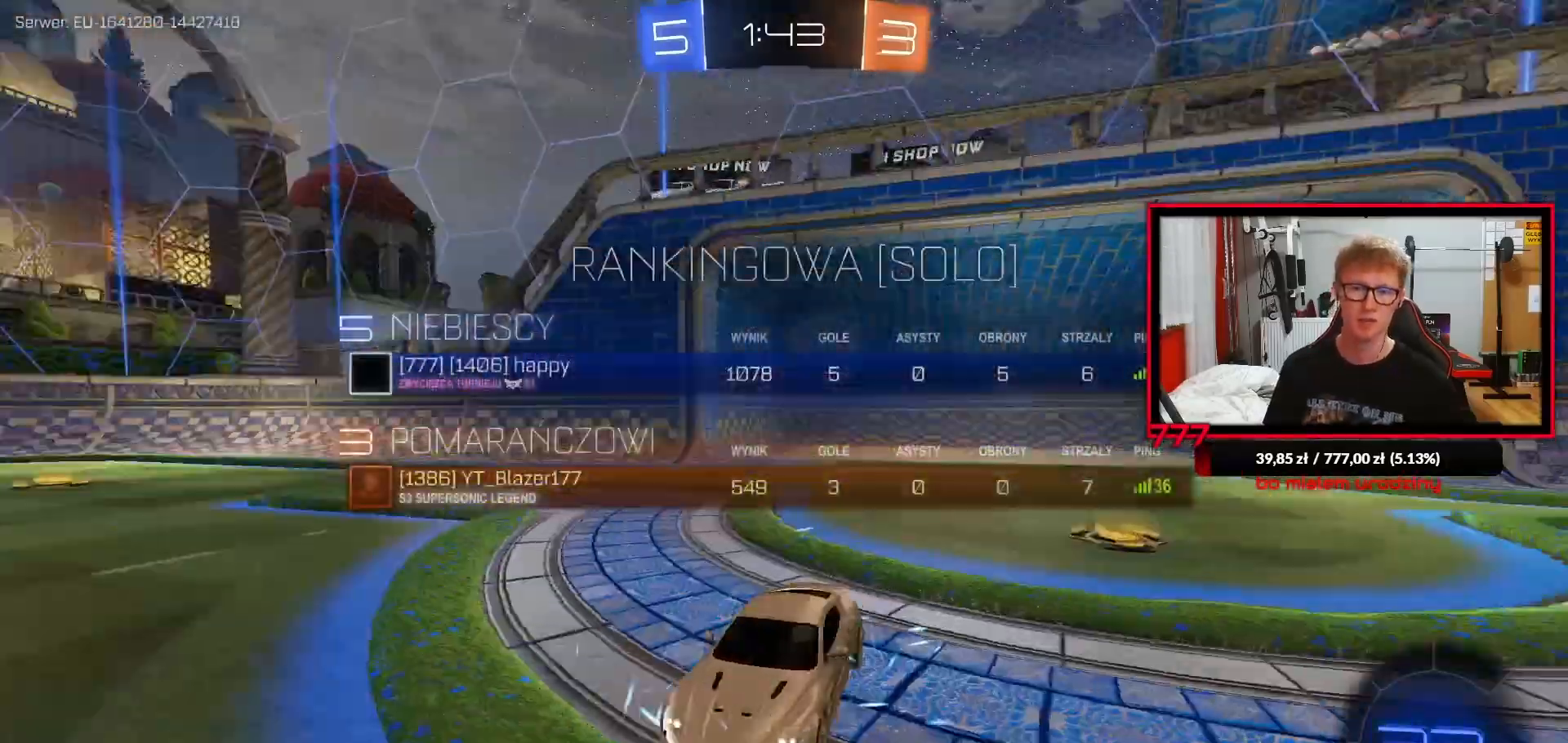
{"buttons": ["R3"], "left_stick": "center", "right_stick": "center", "events": [[33, "right_stick", "center"], [50, "R3", "up"], [133, "R3", "down"], [217, "R3", "up"], [467, "R3", "down"]]}
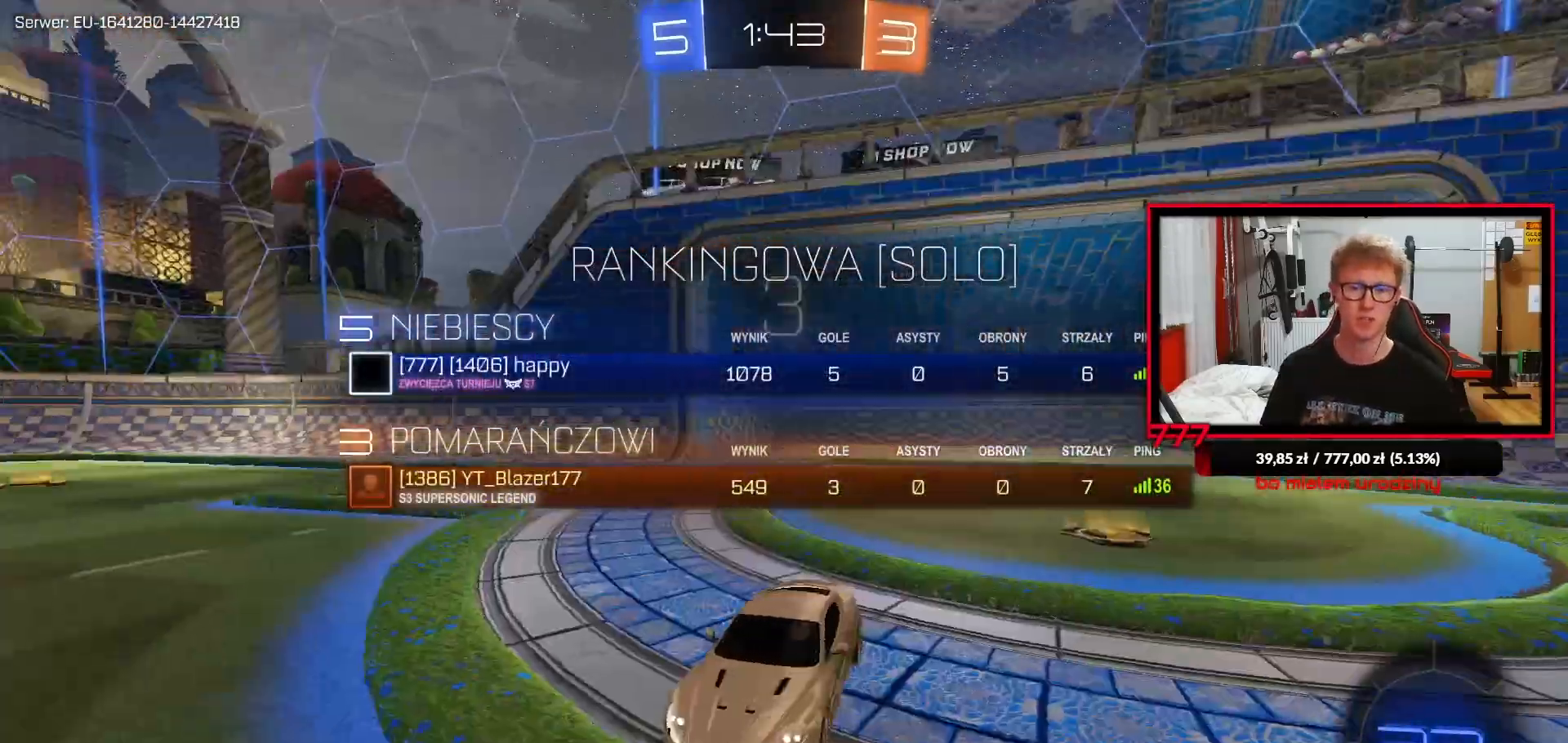
{"buttons": ["TRIANGLE", "R1"], "left_stick": "center", "right_stick": "center", "events": [[33, "R3", "up"], [100, "R3", "down"], [200, "R3", "up"], [450, "R1", "down"], [483, "TRIANGLE", "down"]]}
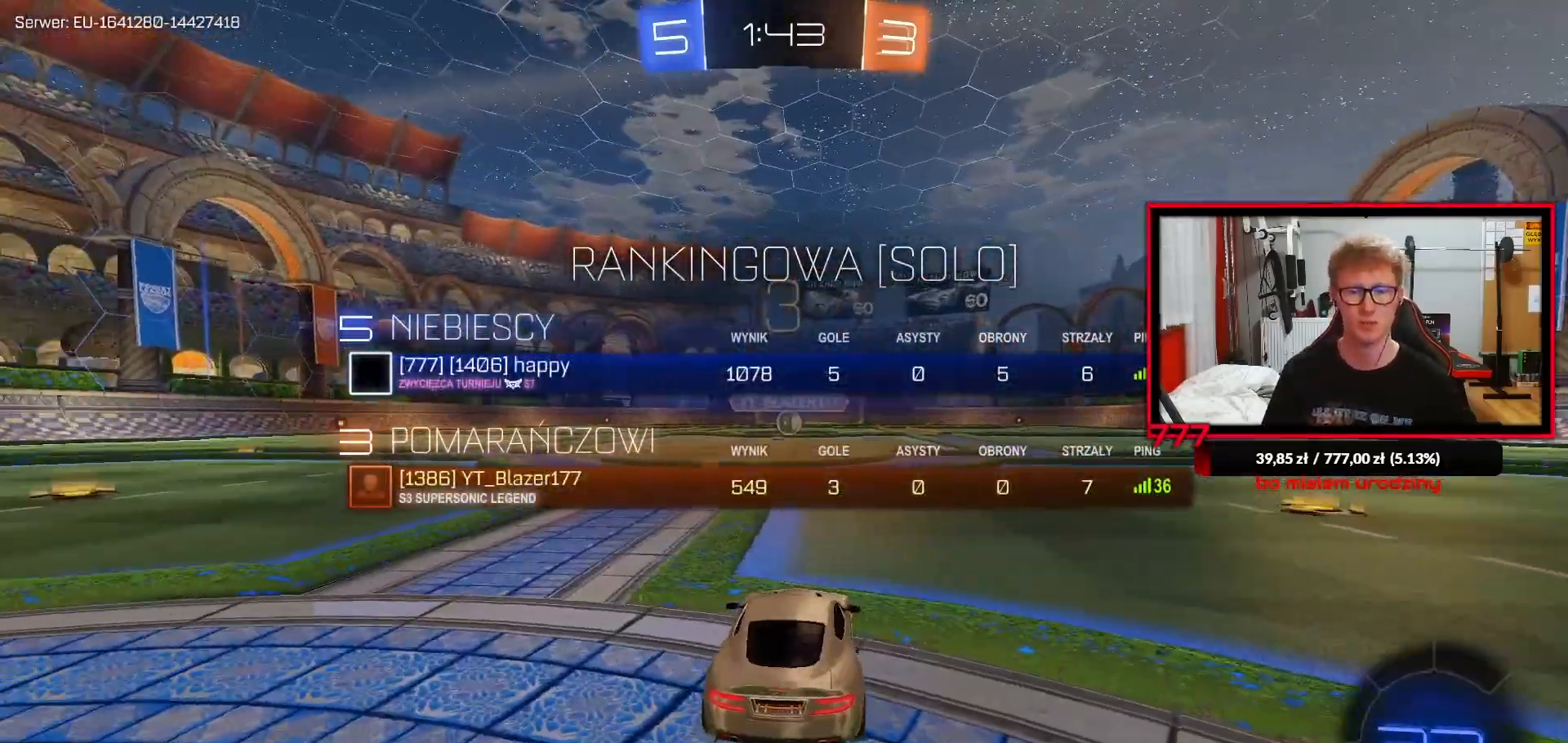
{"buttons": ["R1", "R2"], "left_stick": "center", "right_stick": "center", "events": [[17, "R2", "down"], [83, "TRIANGLE", "up"], [167, "TRIANGLE", "down"], [267, "TRIANGLE", "up"], [350, "TRIANGLE", "down"], [467, "TRIANGLE", "up"]]}
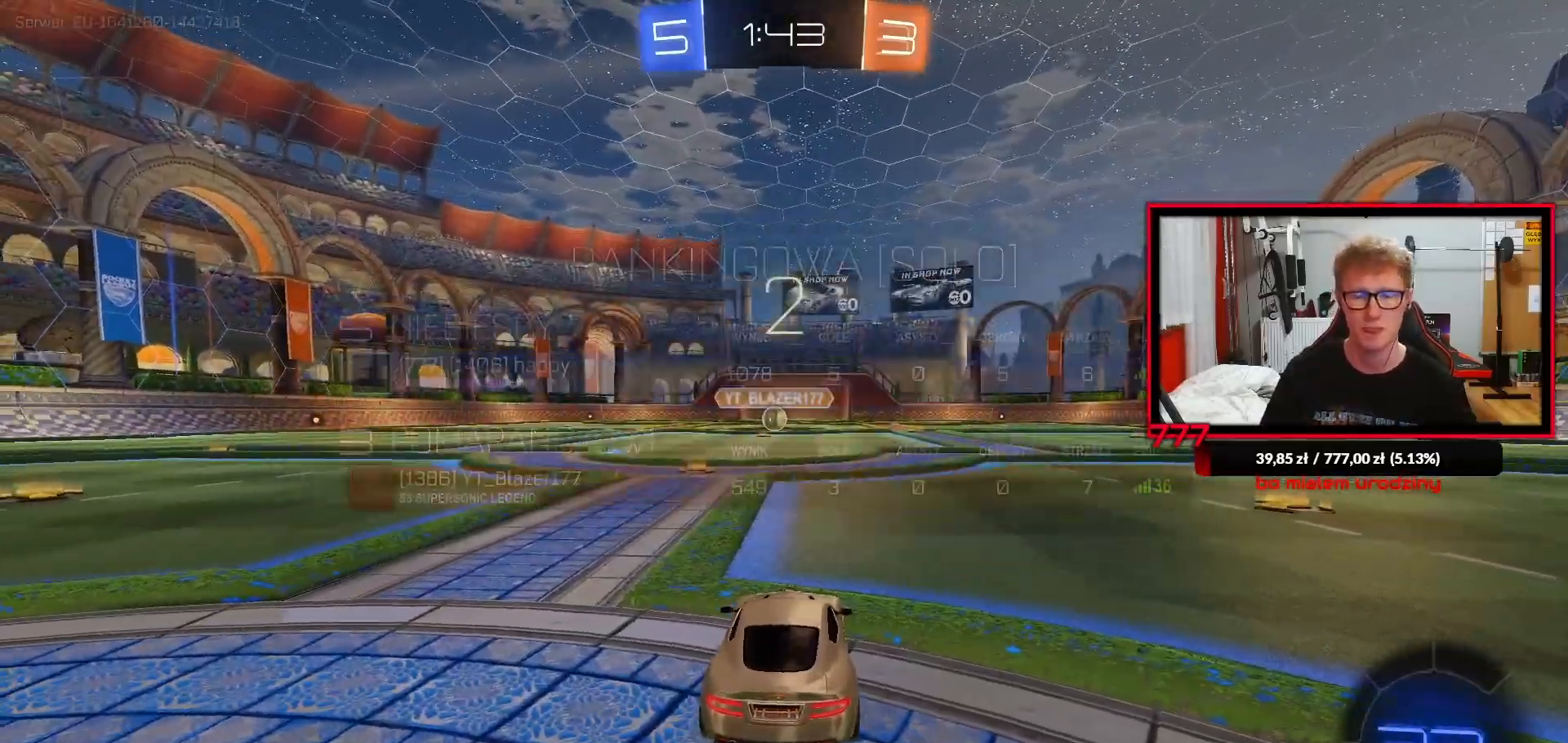
{"buttons": ["R1", "R2"], "left_stick": "center", "right_stick": "center", "events": [[233, "R3", "down"], [233, "right_stick", "right"], [300, "R3", "up"], [333, "right_stick", "center"]]}
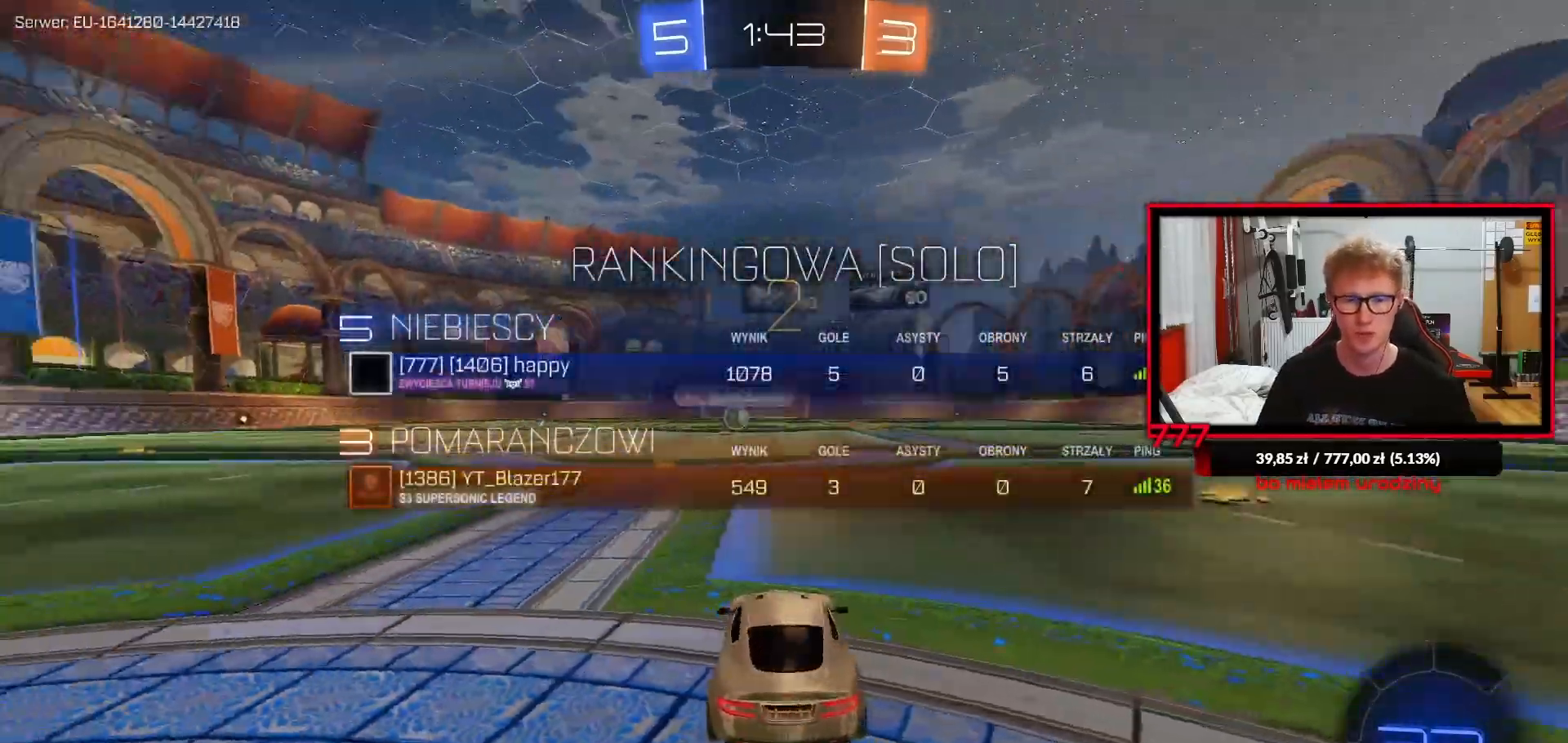
{"buttons": ["TRIANGLE", "R1", "R2"], "left_stick": "center", "right_stick": "center", "events": [[67, "TRIANGLE", "down"], [167, "TRIANGLE", "up"], [250, "TRIANGLE", "down"], [350, "TRIANGLE", "up"], [433, "TRIANGLE", "down"]]}
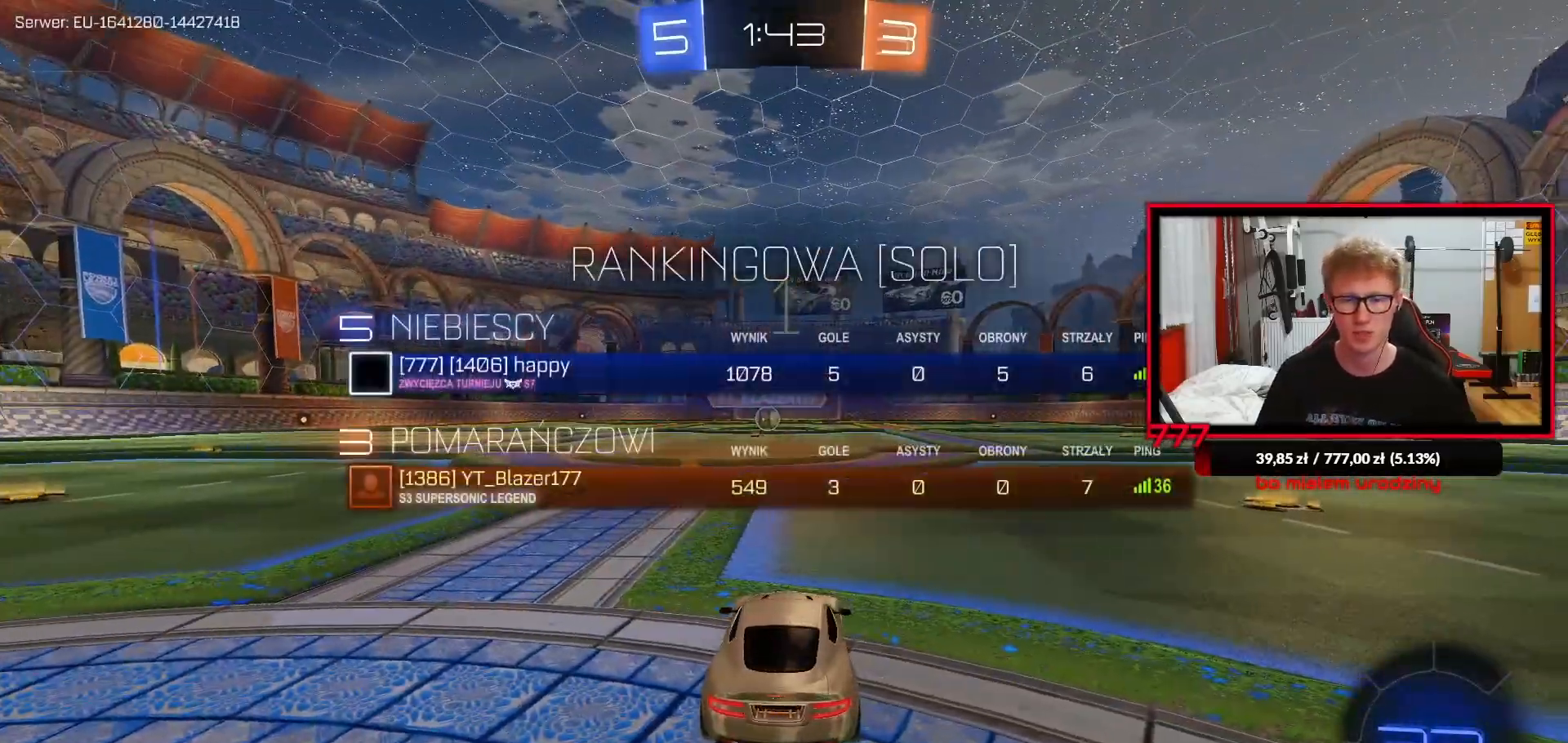
{"buttons": ["TRIANGLE", "R1", "R2"], "left_stick": "center", "right_stick": "center", "events": [[33, "TRIANGLE", "up"], [117, "TRIANGLE", "down"], [217, "TRIANGLE", "up"], [283, "TRIANGLE", "down"], [383, "TRIANGLE", "up"], [450, "TRIANGLE", "down"]]}
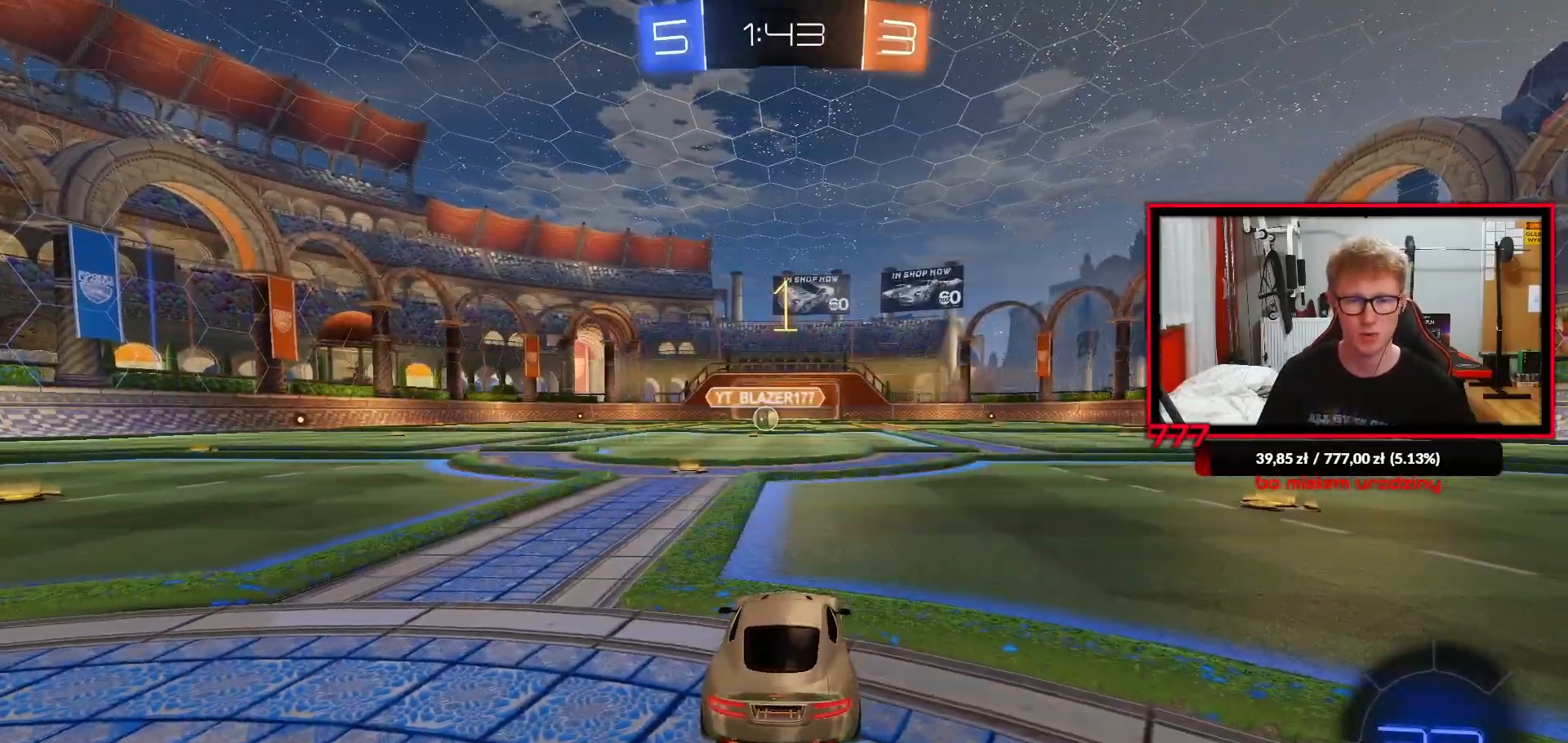
{"buttons": ["R1", "R2"], "left_stick": "left", "right_stick": "center", "events": [[33, "TRIANGLE", "up"], [417, "left_stick", "left"]]}
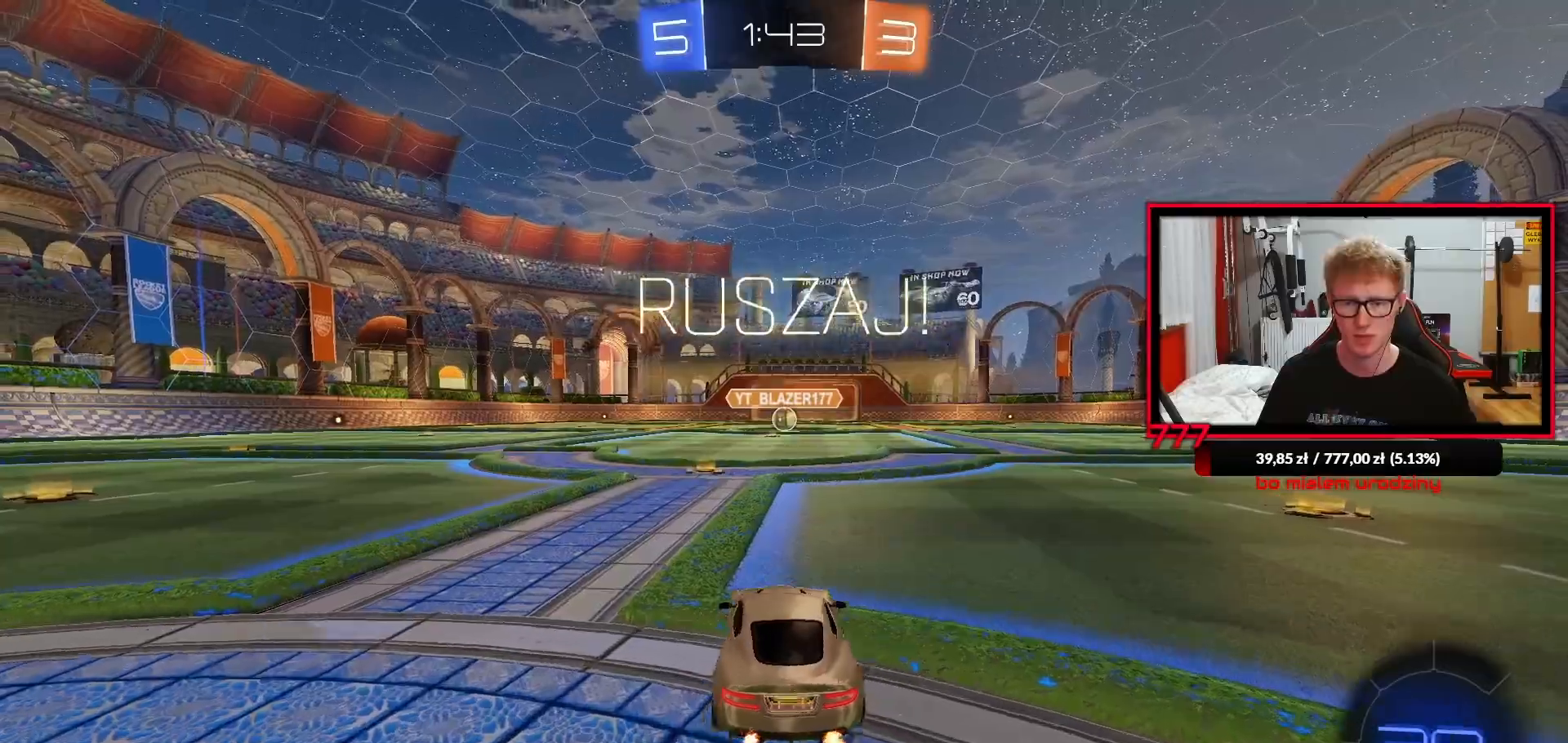
{"buttons": ["CROSS", "L1", "R1", "R2"], "left_stick": "up", "right_stick": "center", "events": [[17, "left_stick", "center"], [333, "left_stick", "down-right"], [433, "CROSS", "down"], [483, "L1", "down"], [500, "left_stick", "up"]]}